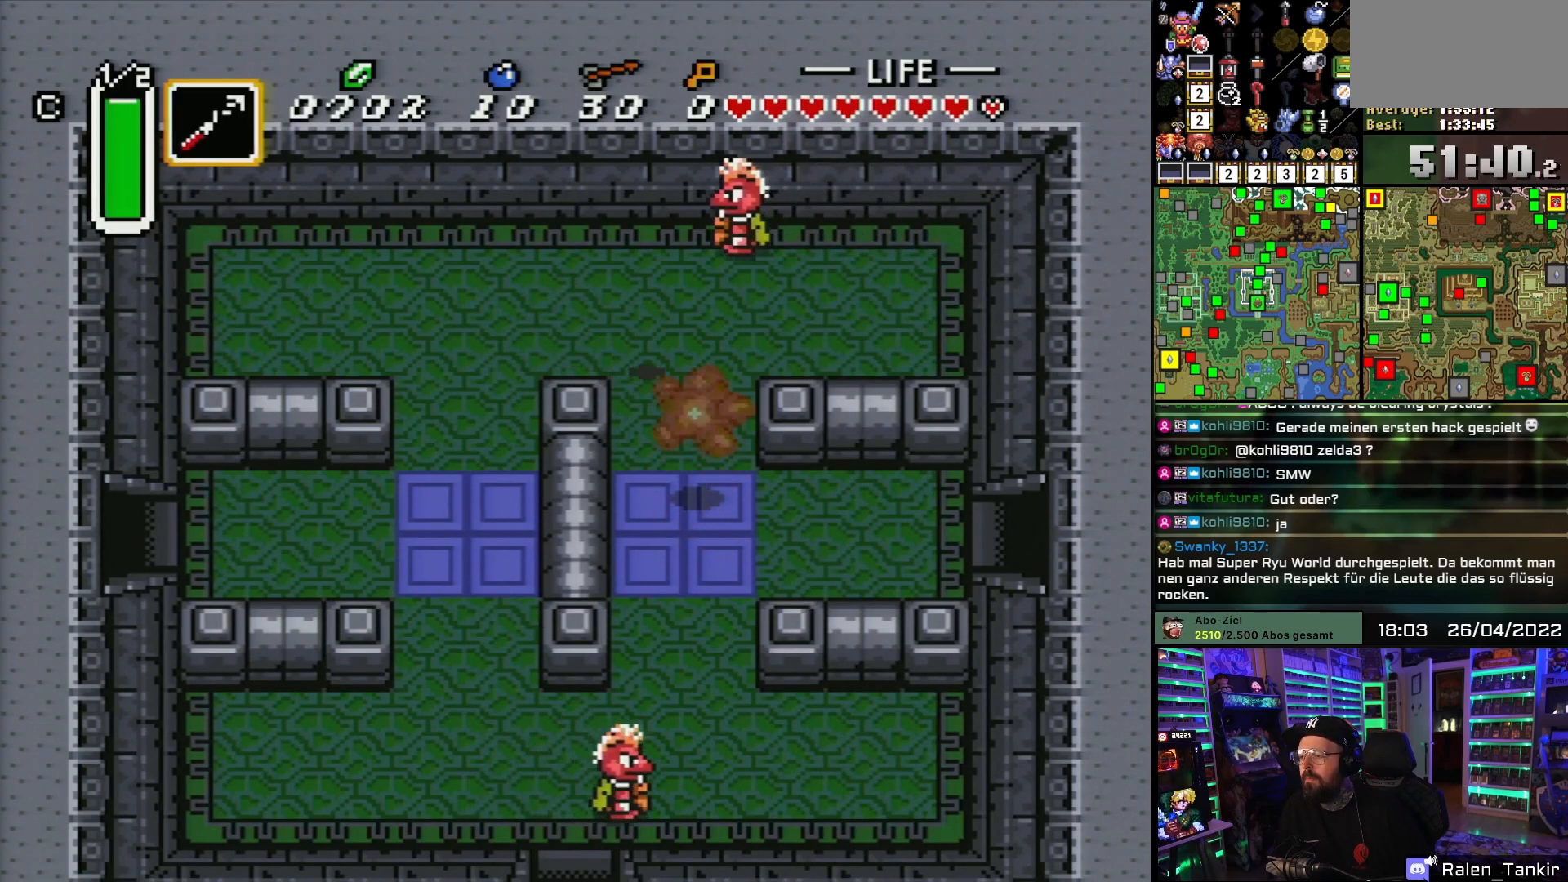
Gameplay with a controller (Nintendo layout); each line is a JSON object with the inputs held at the frame after it. "events" lists button and stick changes between this image and that frame as [ms after this image, input, new state], when the widget could be followed in between. Not read: L1 L3 R1 R3.
{"buttons": ["DPAD_DOWN"], "events": []}
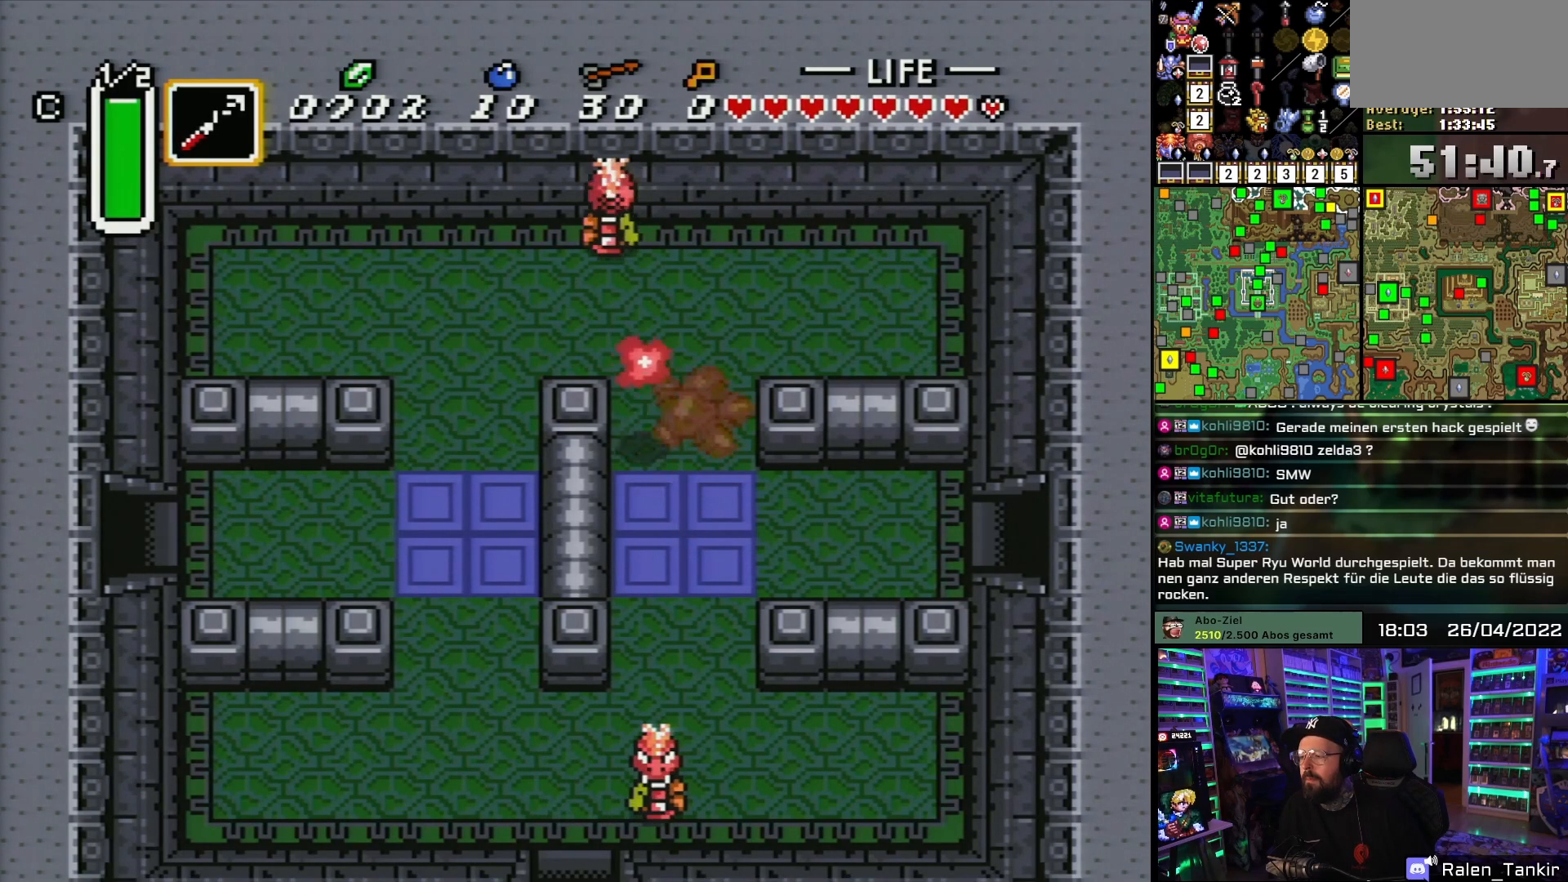
{"buttons": ["DPAD_RIGHT"]}
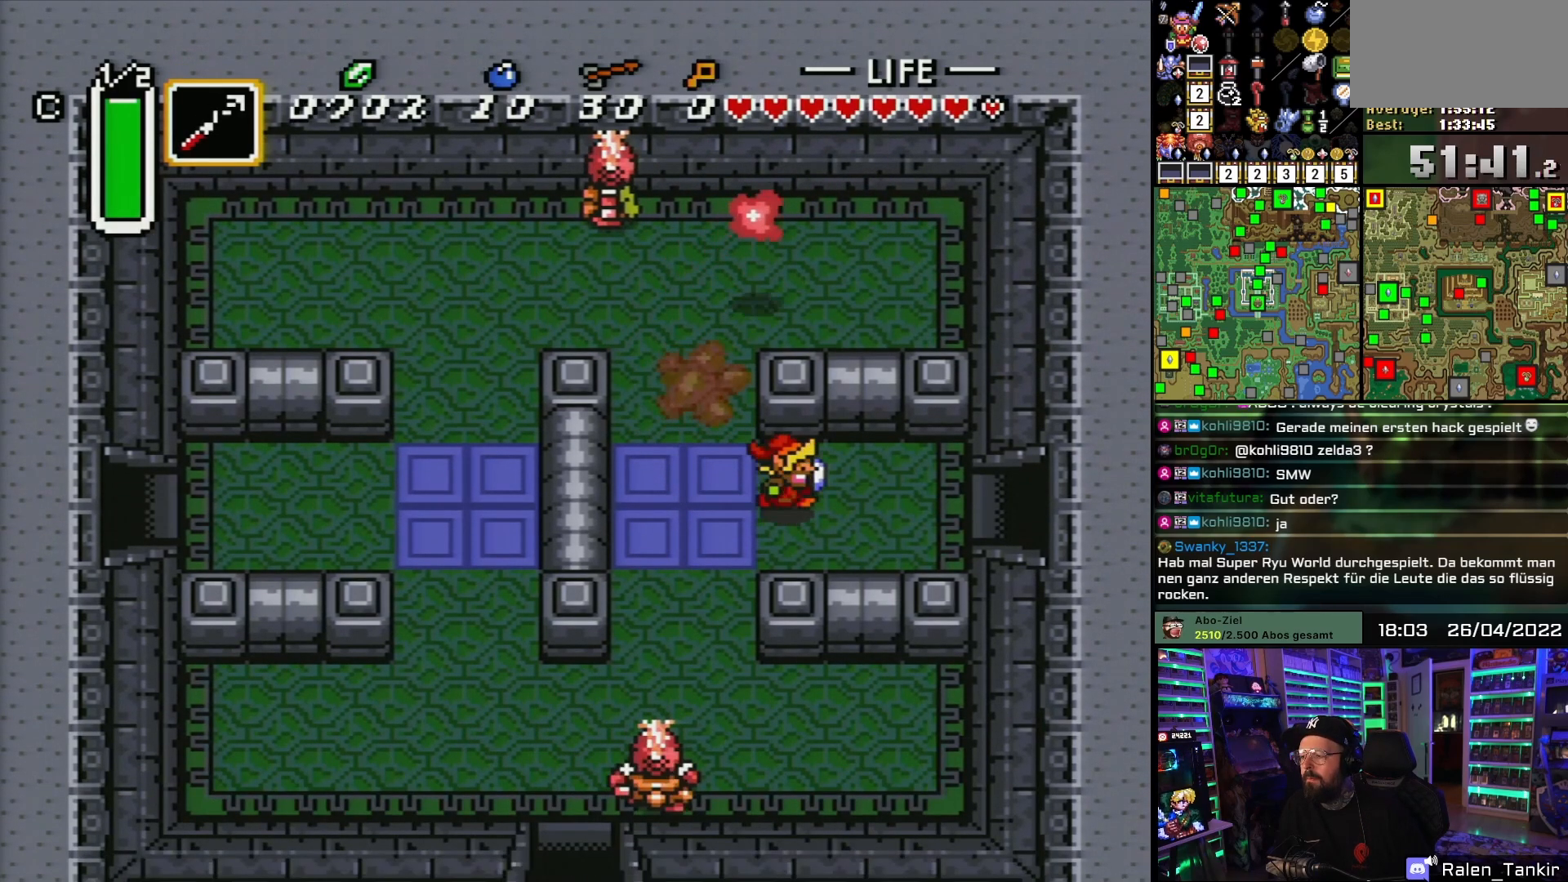
{"buttons": ["DPAD_RIGHT"], "events": [[400, "DPAD_DOWN", "down"], [483, "DPAD_DOWN", "up"]]}
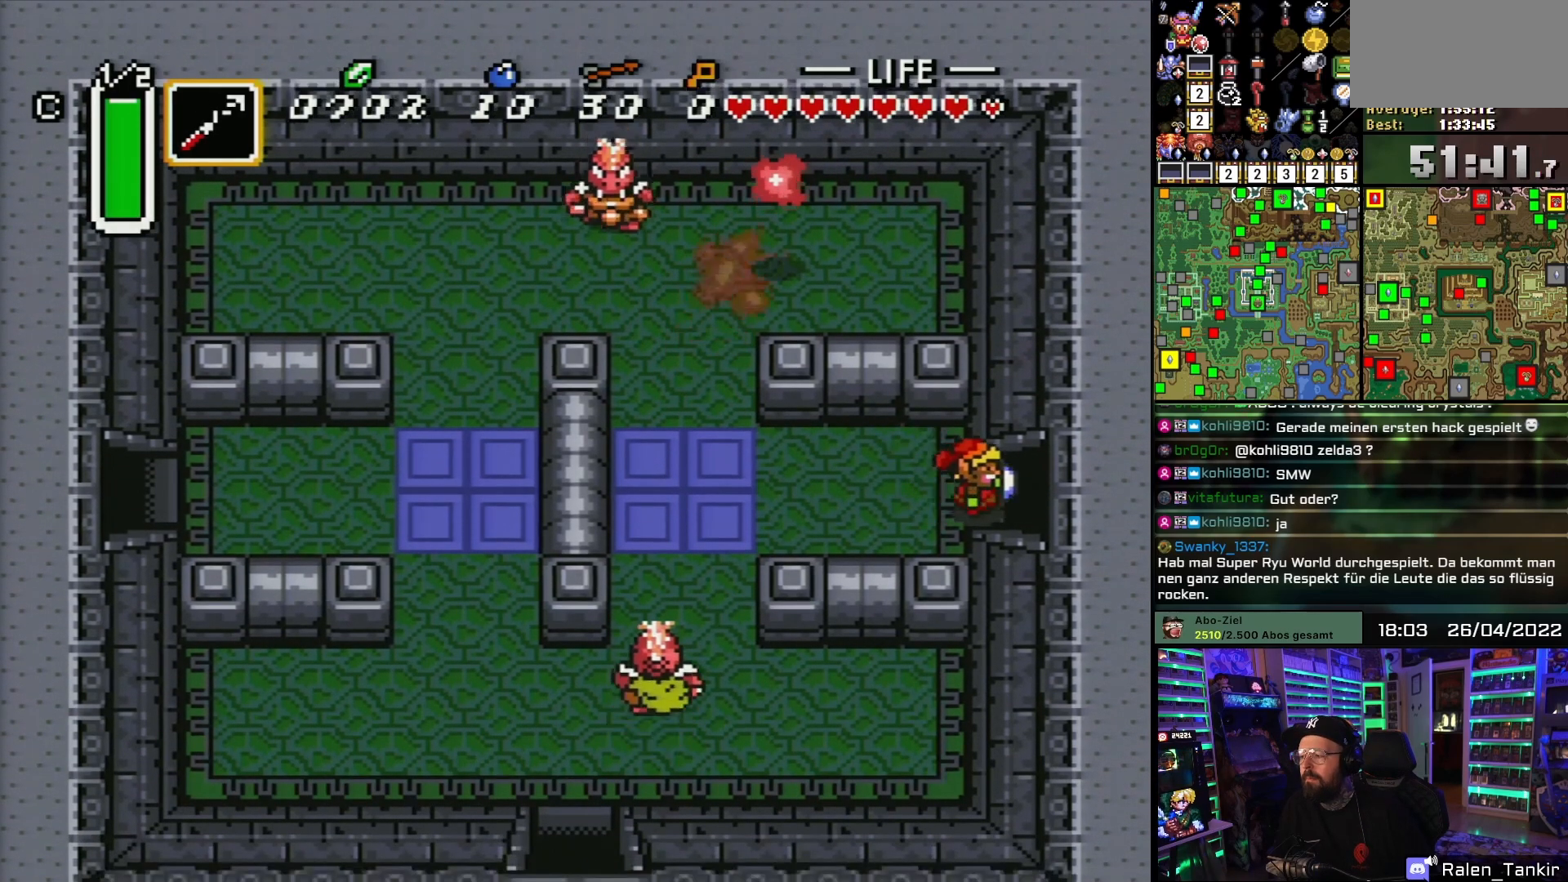
{"buttons": ["DPAD_RIGHT"], "events": []}
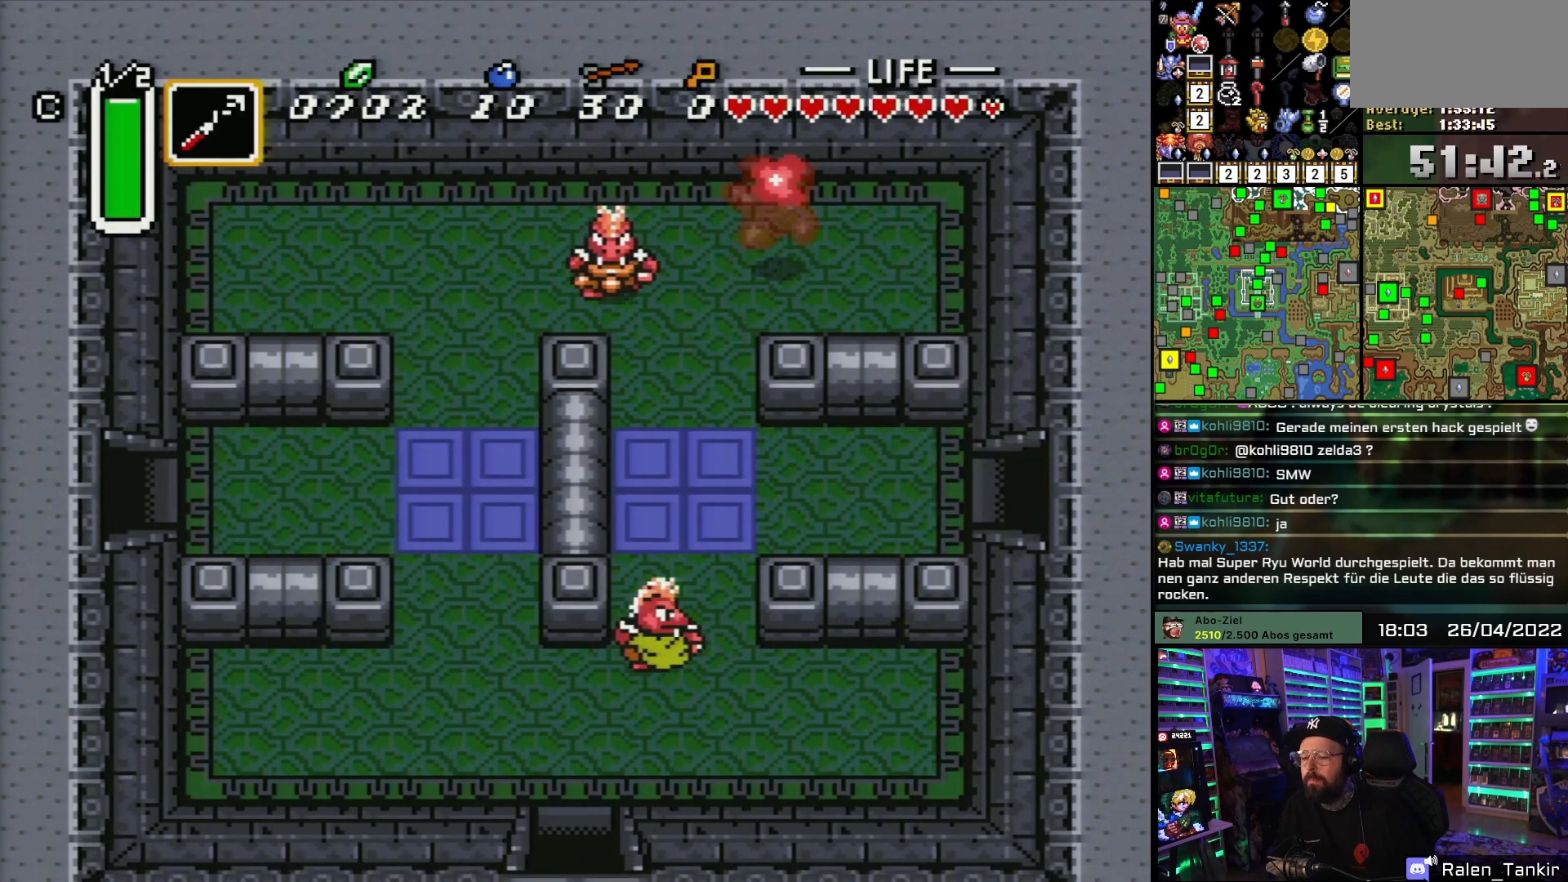
{"buttons": [], "events": [[317, "DPAD_RIGHT", "up"]]}
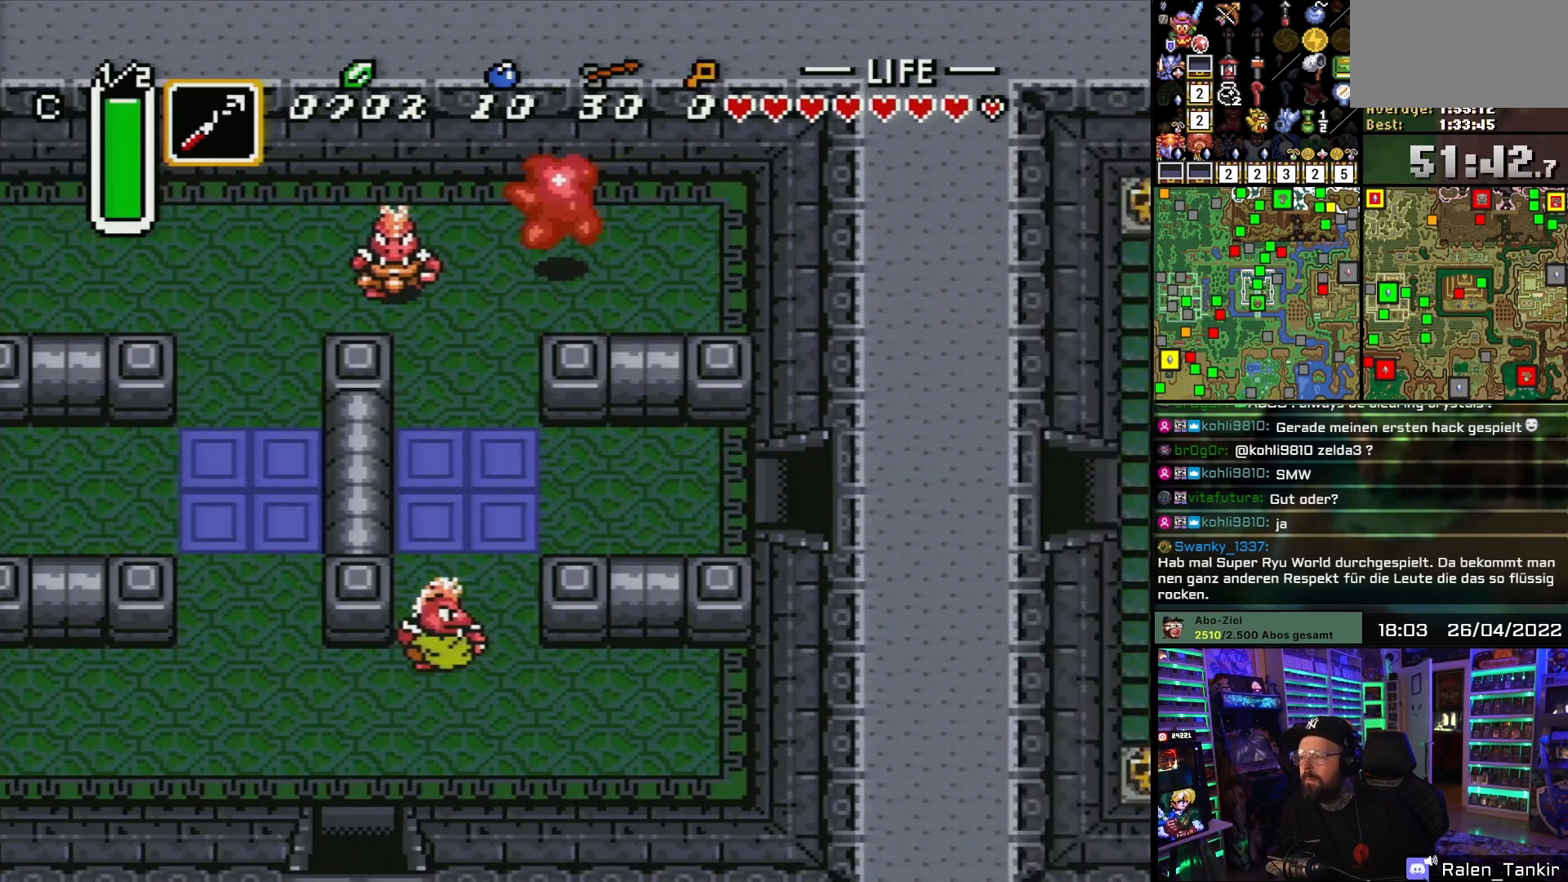
{"buttons": ["DPAD_RIGHT"], "events": [[417, "DPAD_RIGHT", "down"]]}
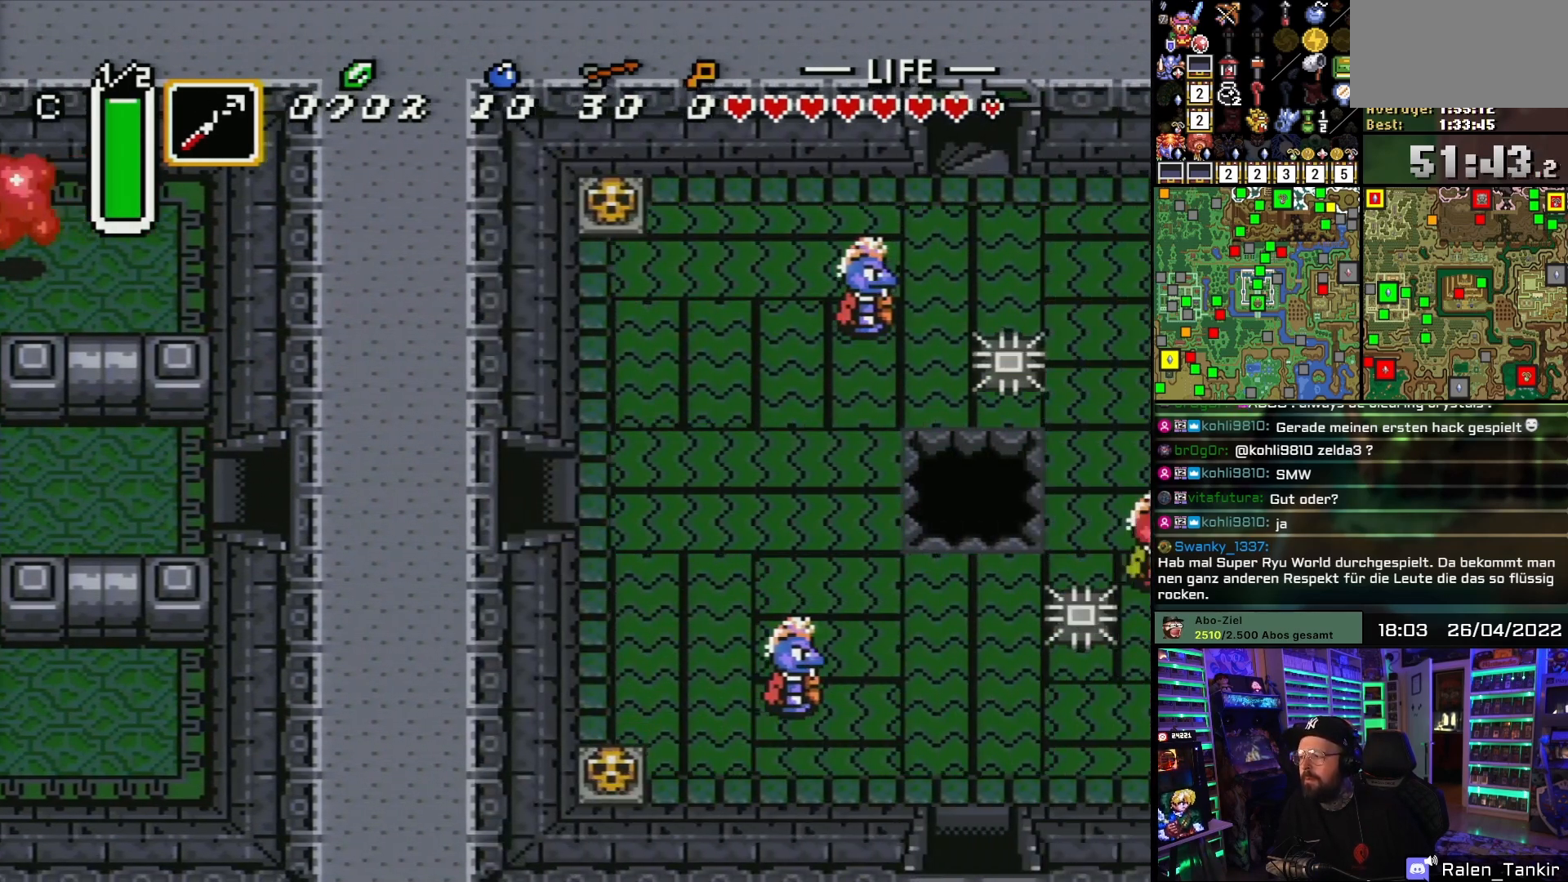
{"buttons": ["DPAD_UP", "DPAD_RIGHT"], "events": [[83, "DPAD_LEFT", "down"], [83, "DPAD_RIGHT", "up"], [100, "DPAD_LEFT", "up"], [100, "DPAD_RIGHT", "down"], [217, "DPAD_UP", "down"], [300, "DPAD_UP", "up"], [450, "DPAD_UP", "down"]]}
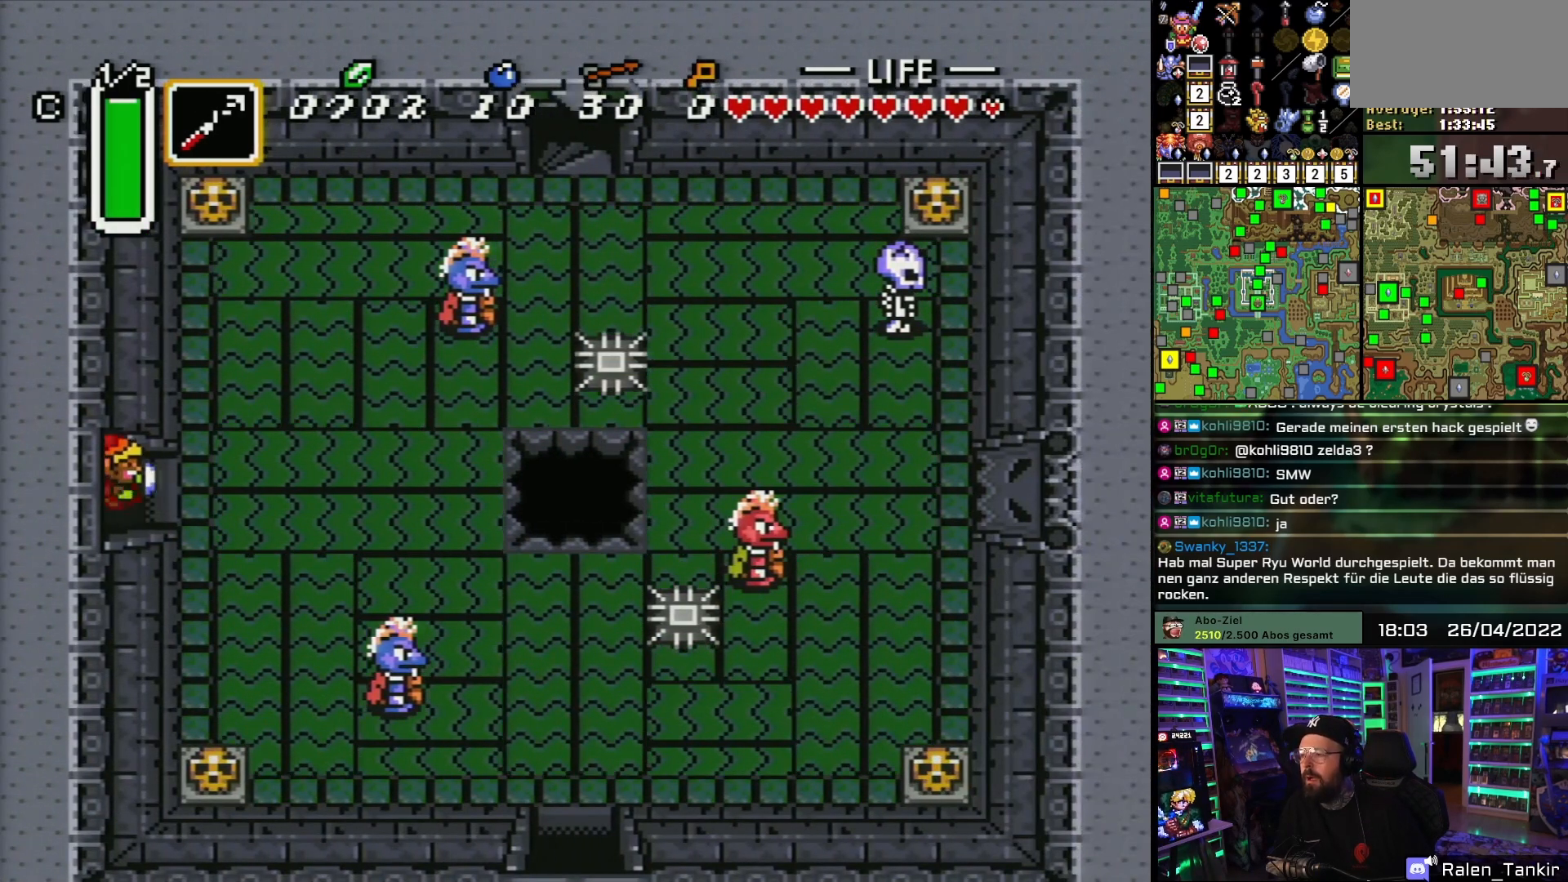
{"buttons": ["DPAD_UP"], "events": [[367, "DPAD_RIGHT", "up"], [417, "Y", "down"], [483, "Y", "up"]]}
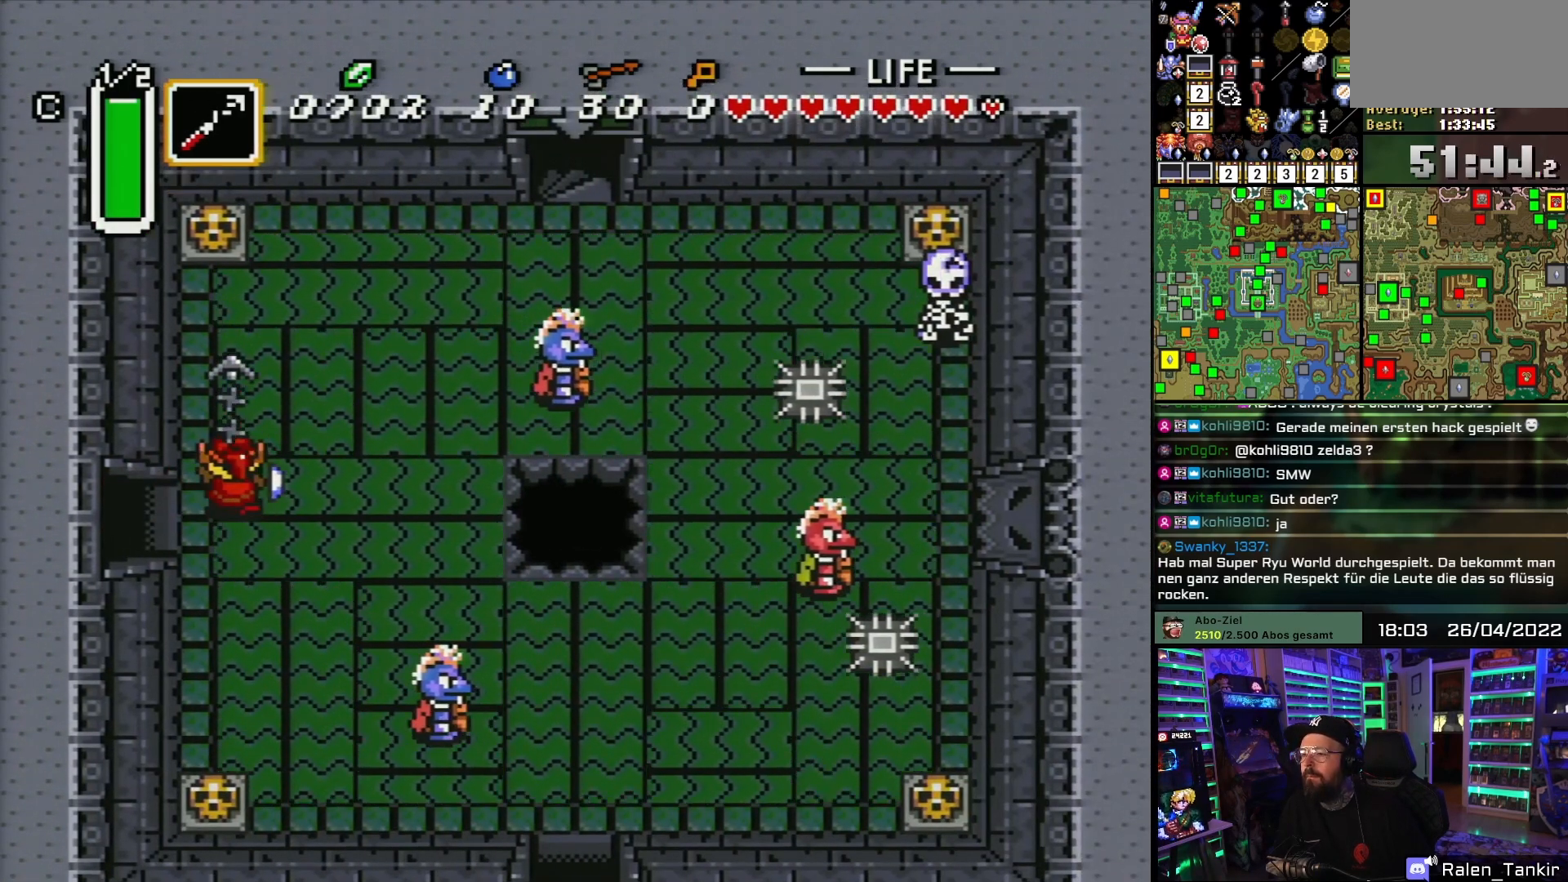
{"buttons": ["DPAD_UP", "DPAD_RIGHT"], "events": [[33, "Y", "down"], [133, "DPAD_UP", "up"], [133, "Y", "up"], [250, "DPAD_UP", "down"], [417, "DPAD_RIGHT", "down"]]}
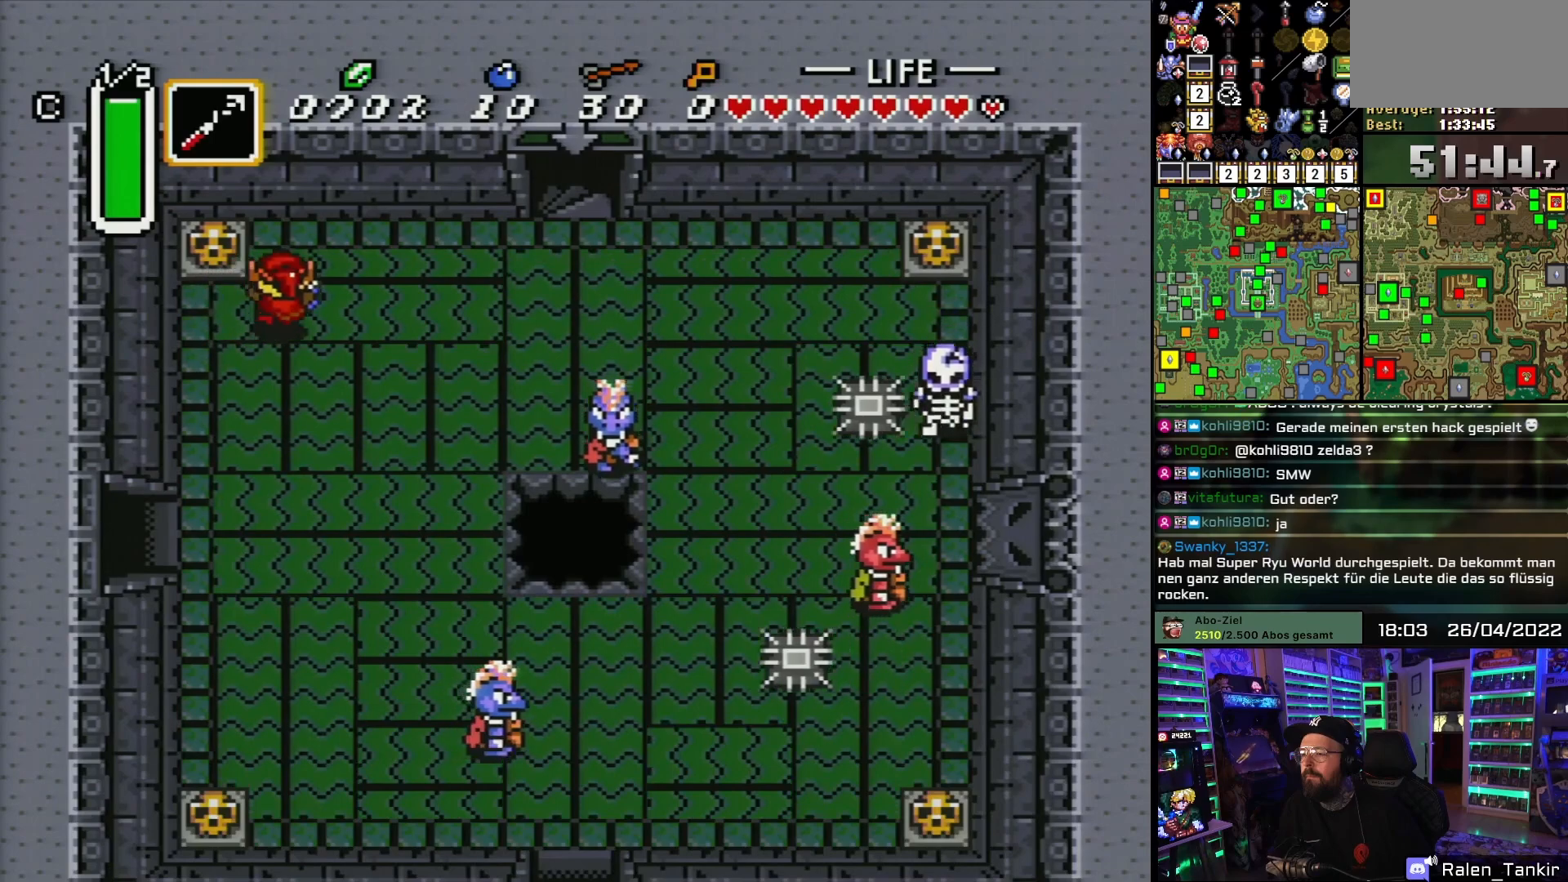
{"buttons": ["DPAD_RIGHT"], "events": [[333, "DPAD_UP", "up"]]}
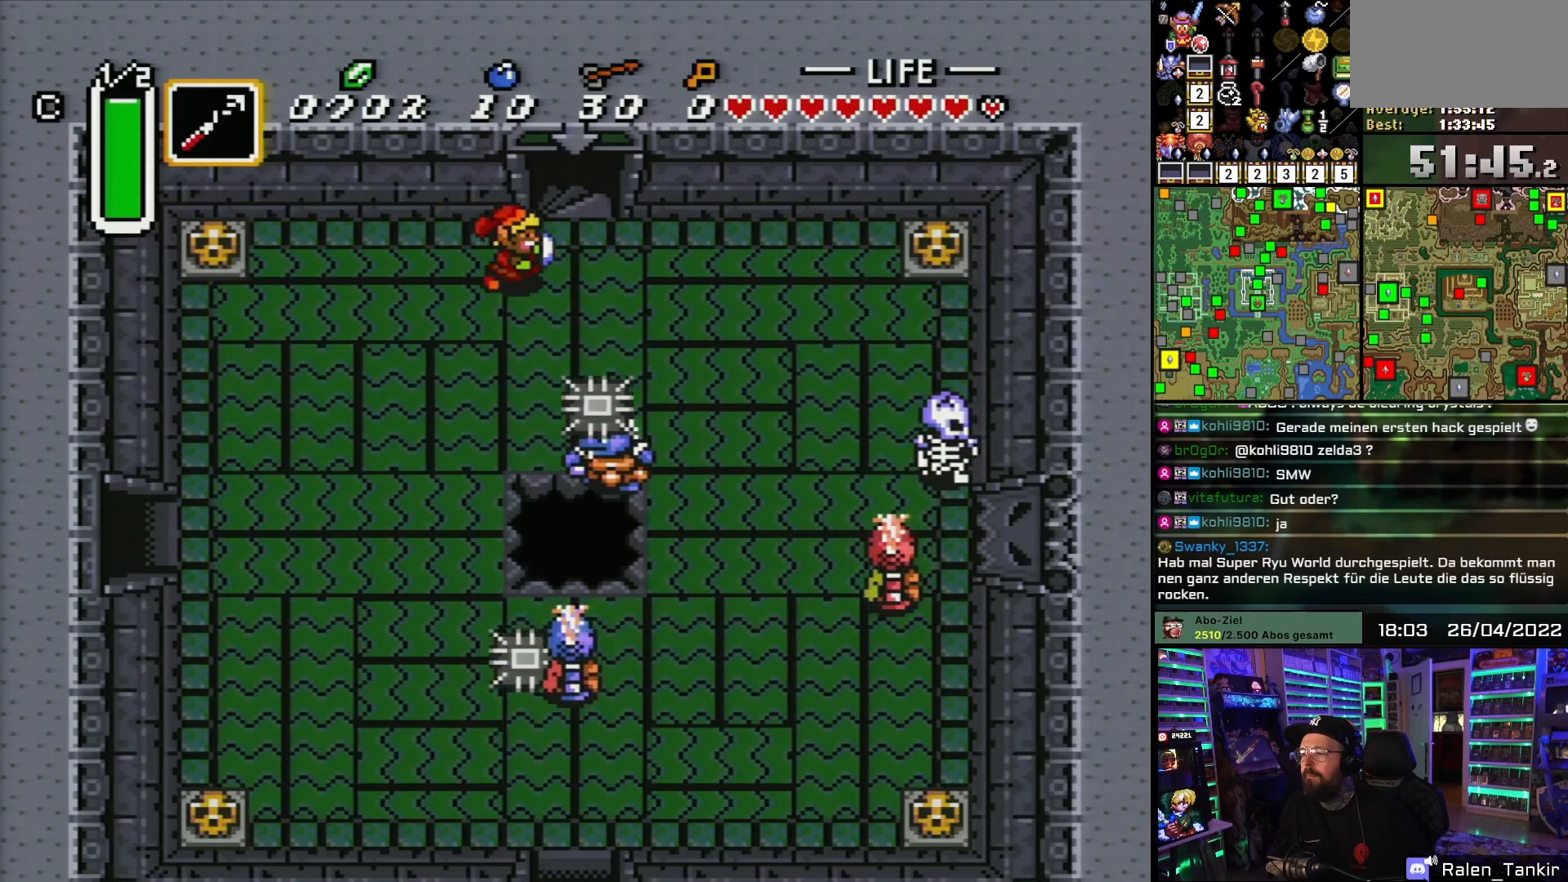
{"buttons": ["DPAD_UP"], "events": [[100, "DPAD_UP", "down"], [167, "DPAD_RIGHT", "up"], [367, "DPAD_RIGHT", "down"], [450, "DPAD_RIGHT", "up"]]}
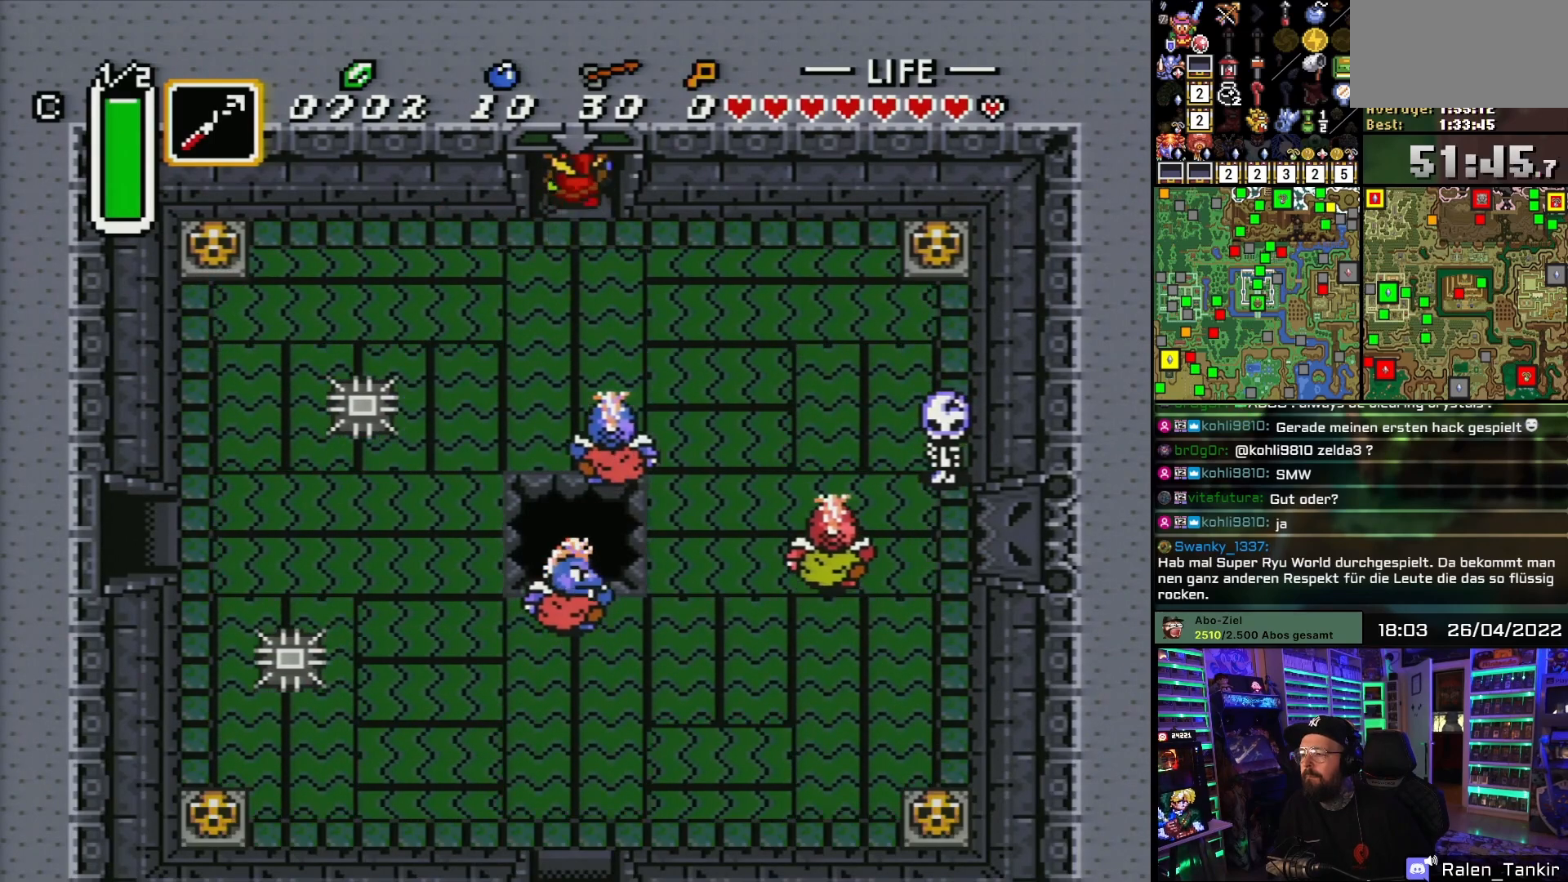
{"buttons": [], "events": [[200, "DPAD_UP", "up"]]}
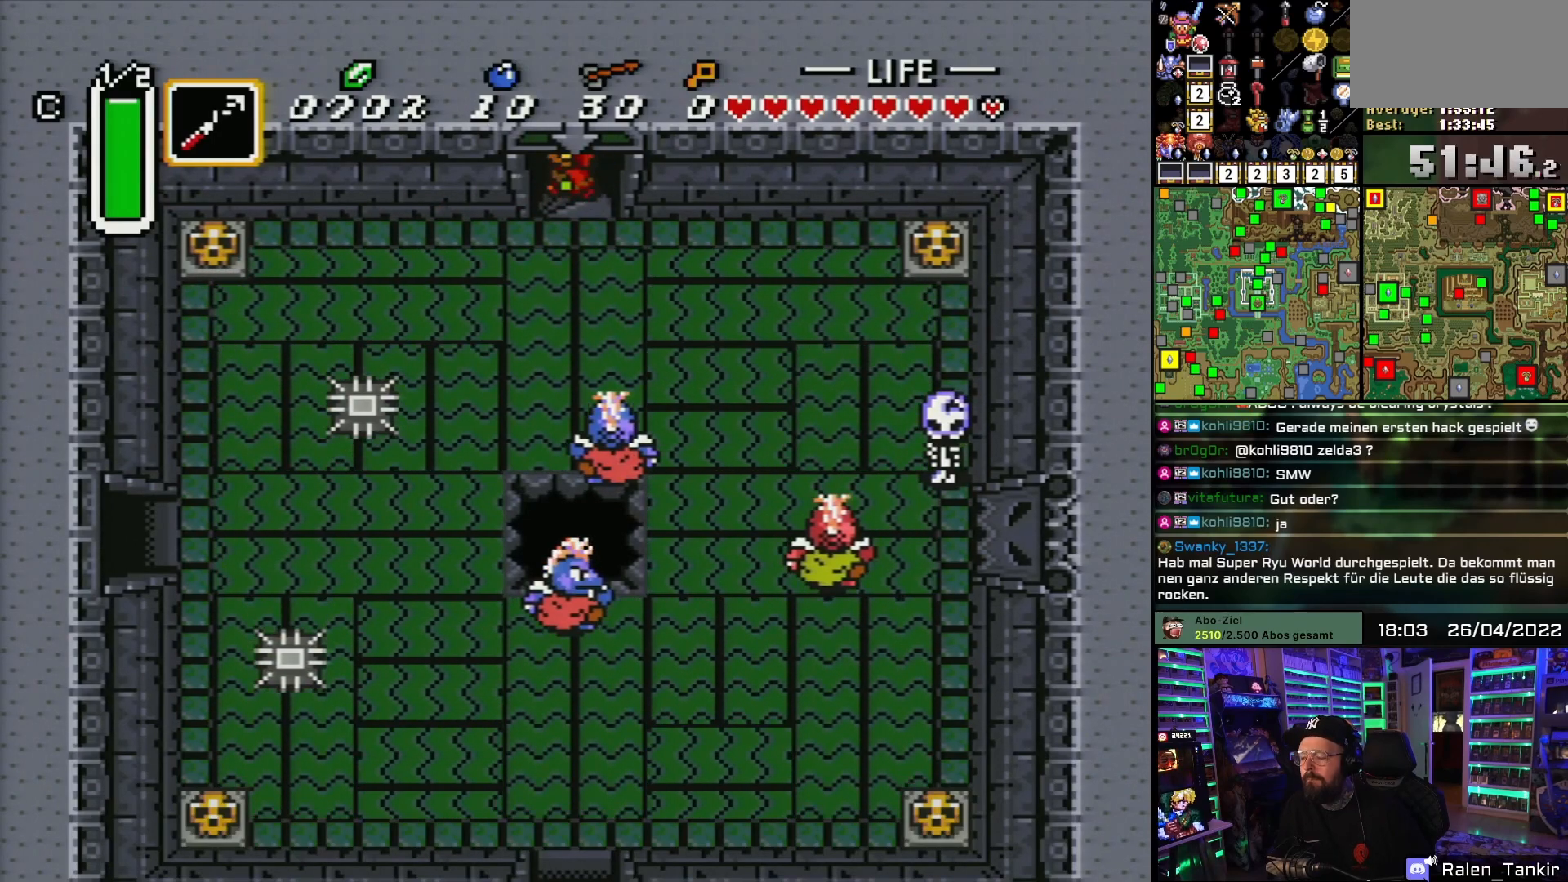
{"buttons": [], "events": []}
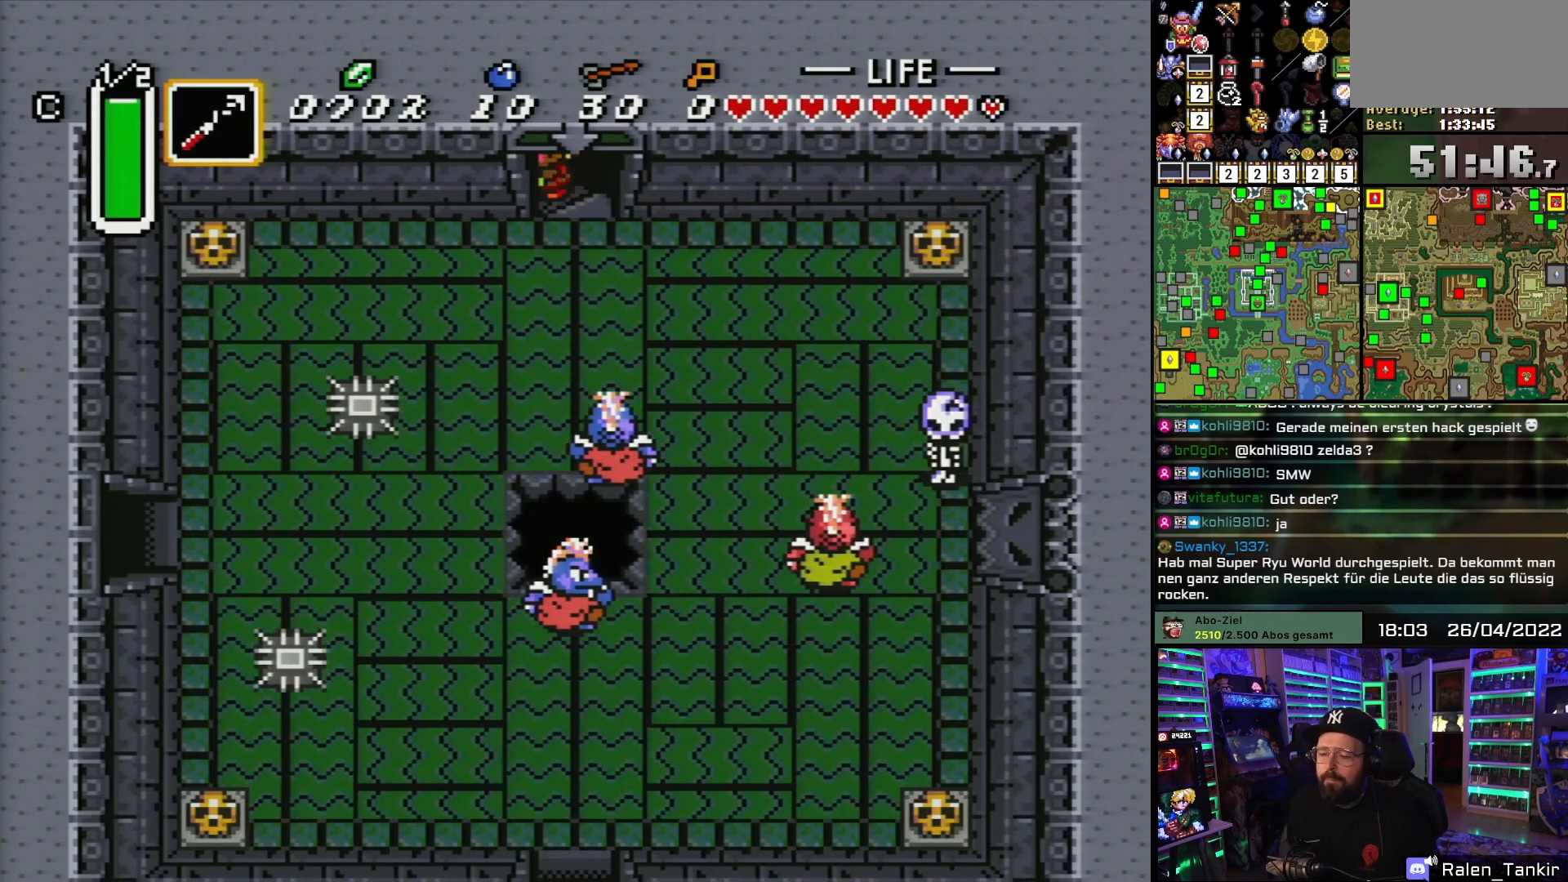
{"buttons": [], "events": []}
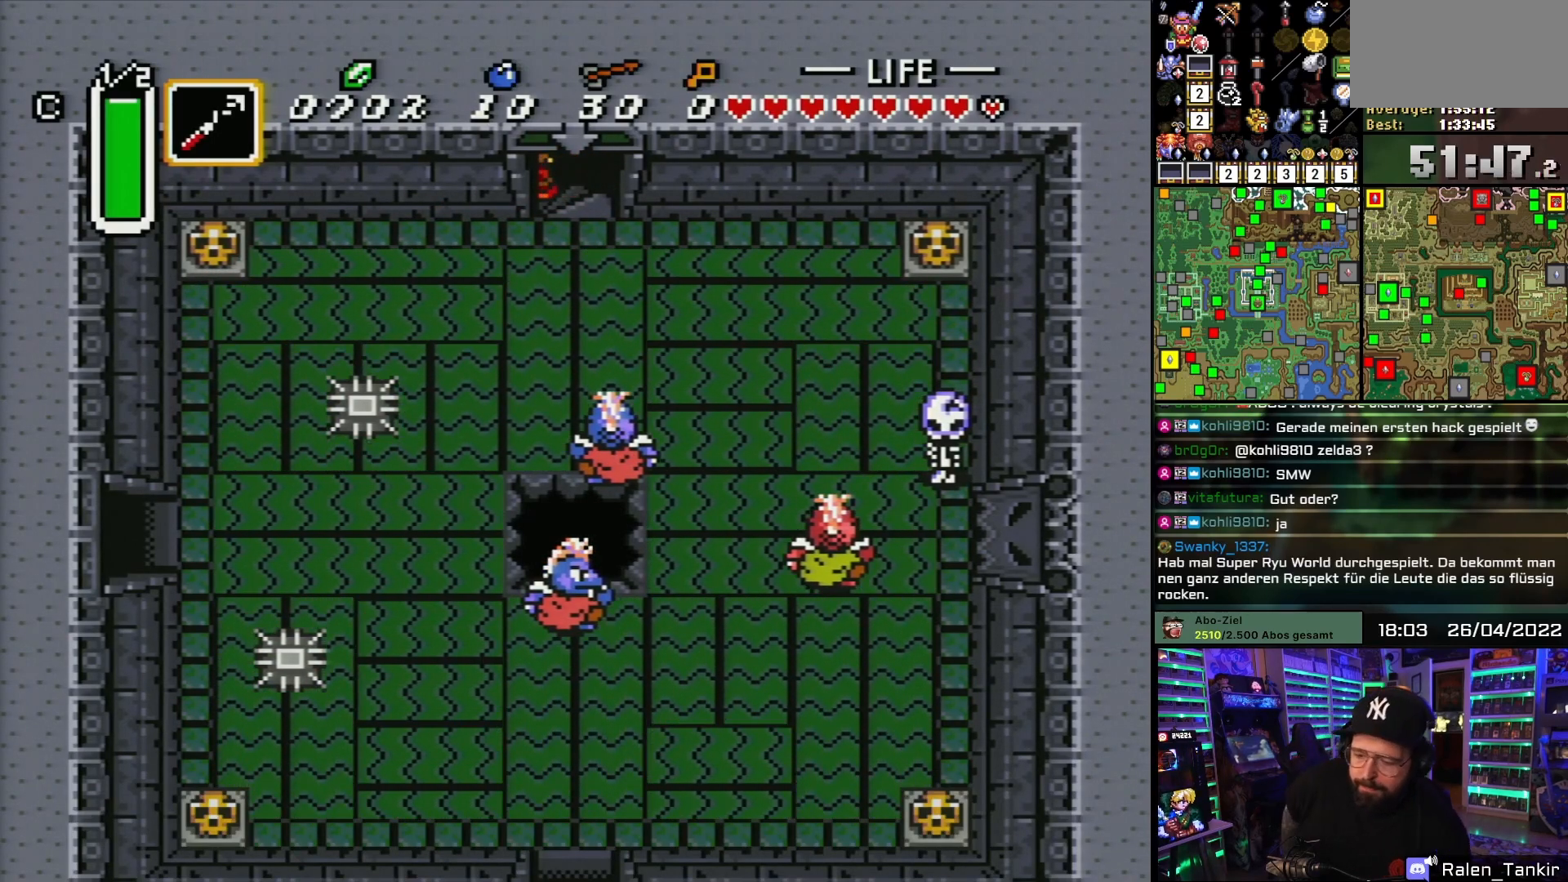
{"buttons": [], "events": []}
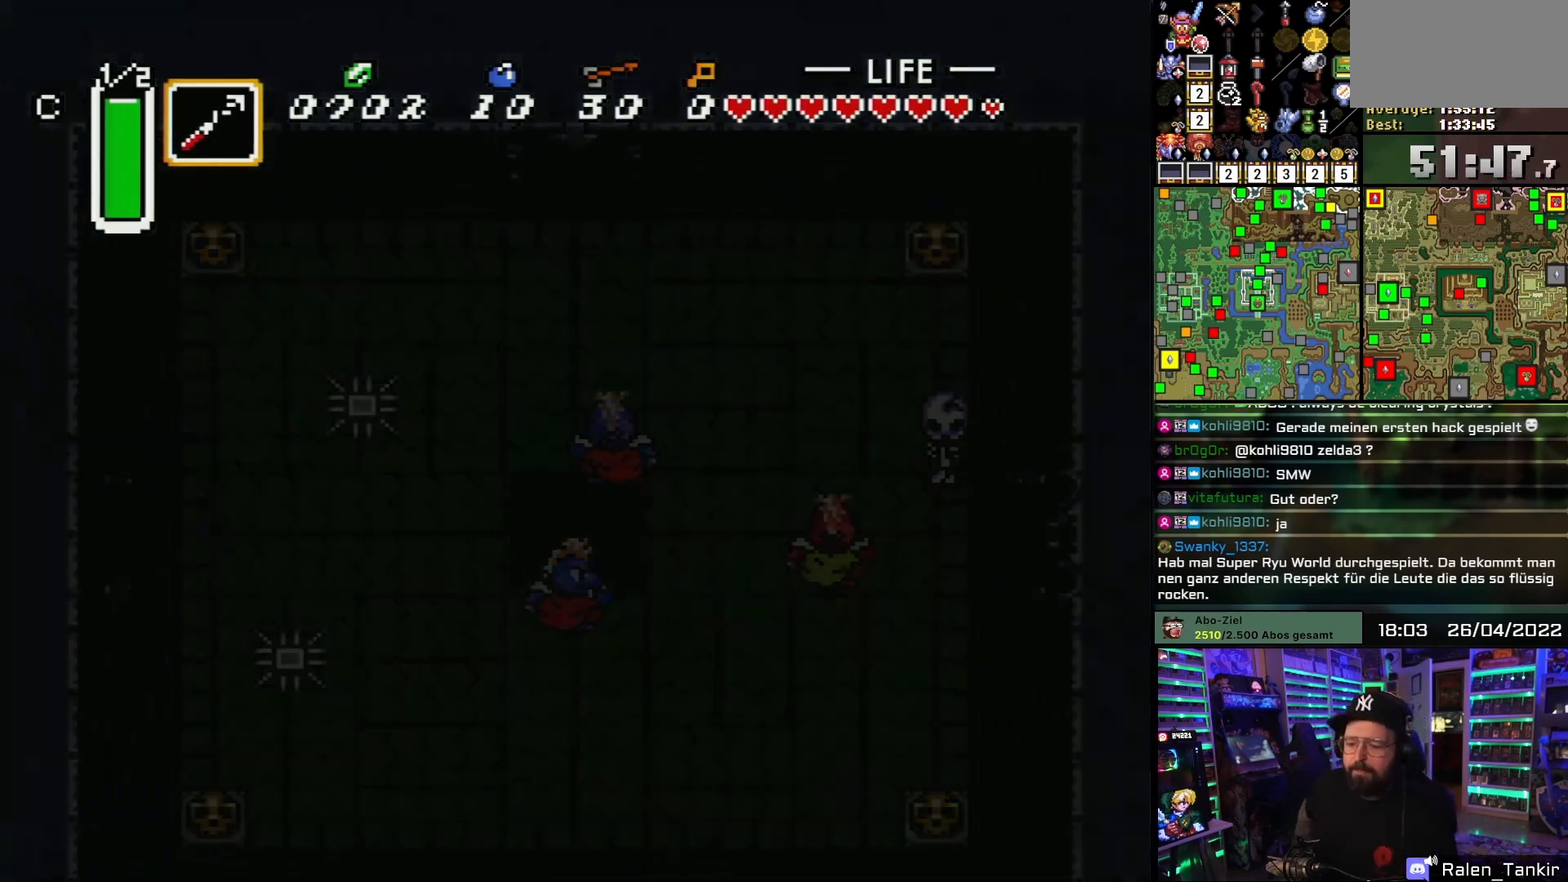
{"buttons": [], "events": []}
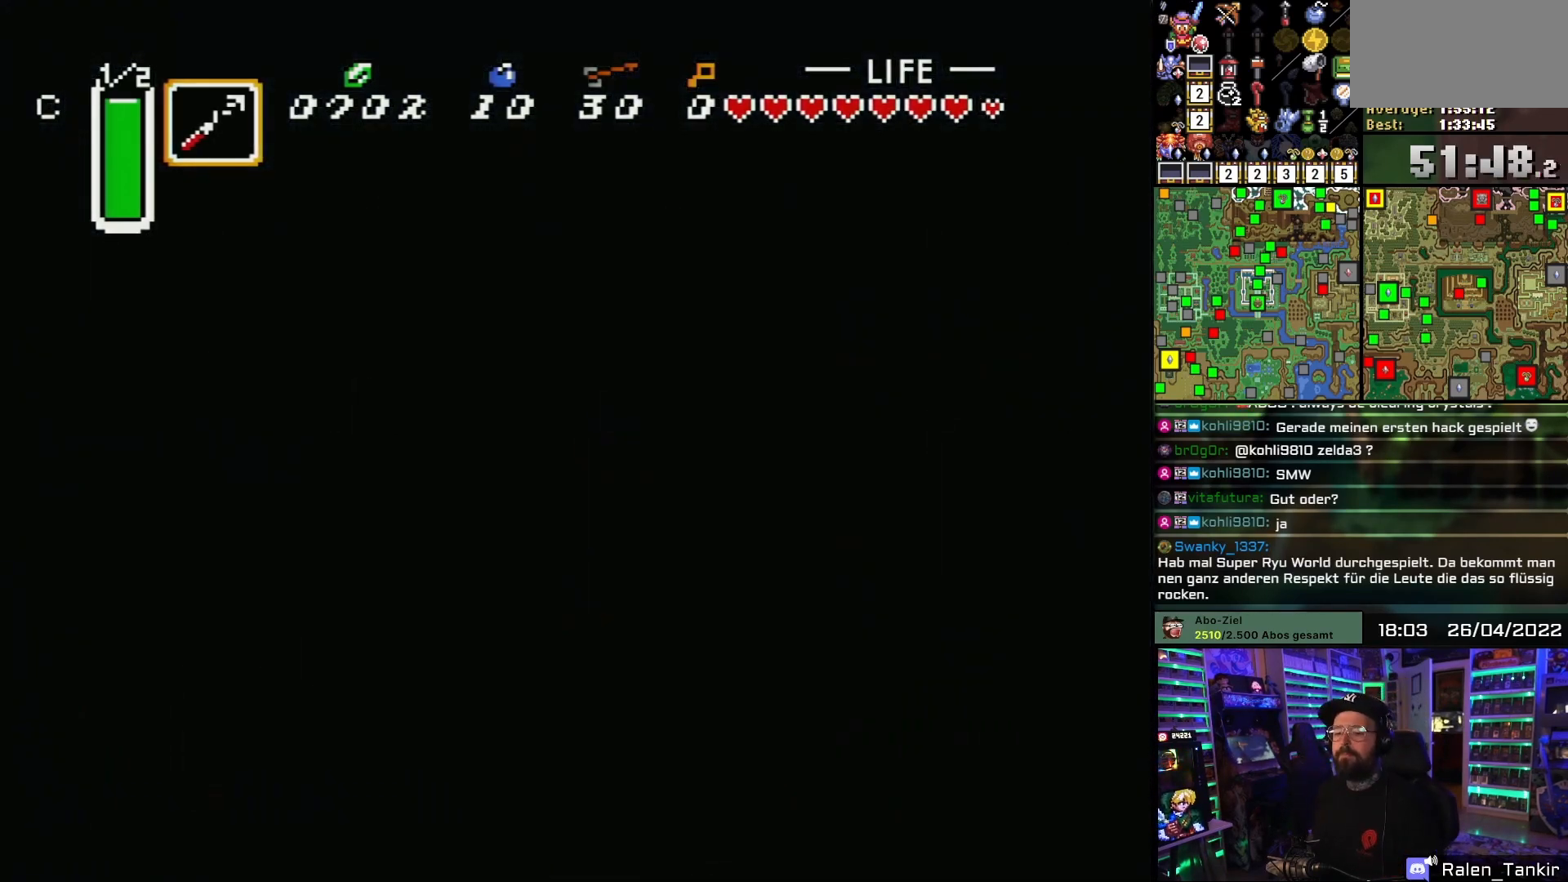
{"buttons": [], "events": []}
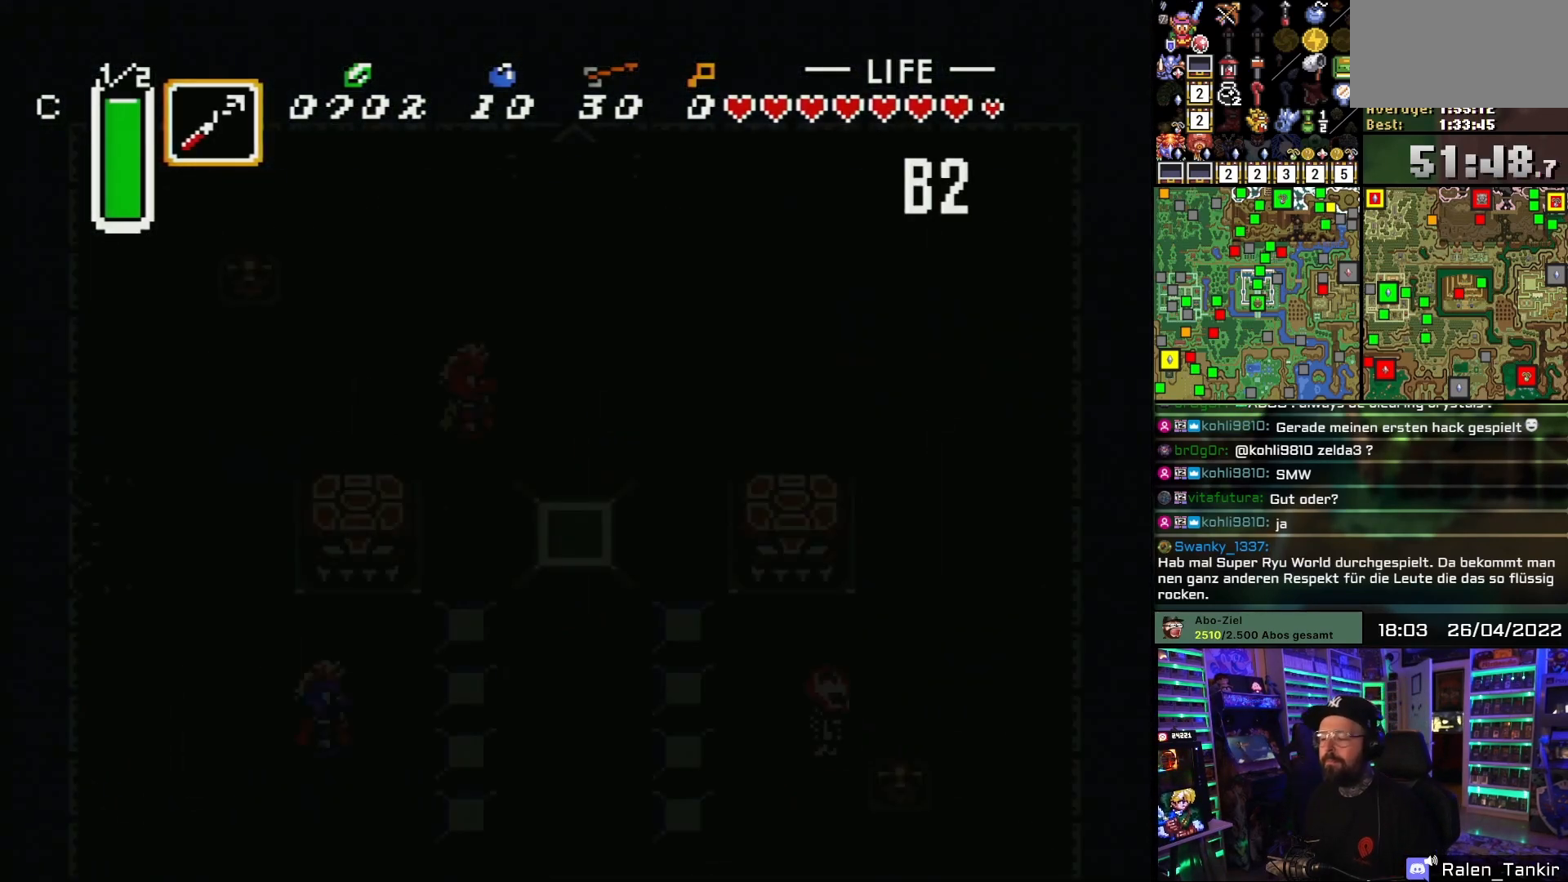
{"buttons": [], "events": []}
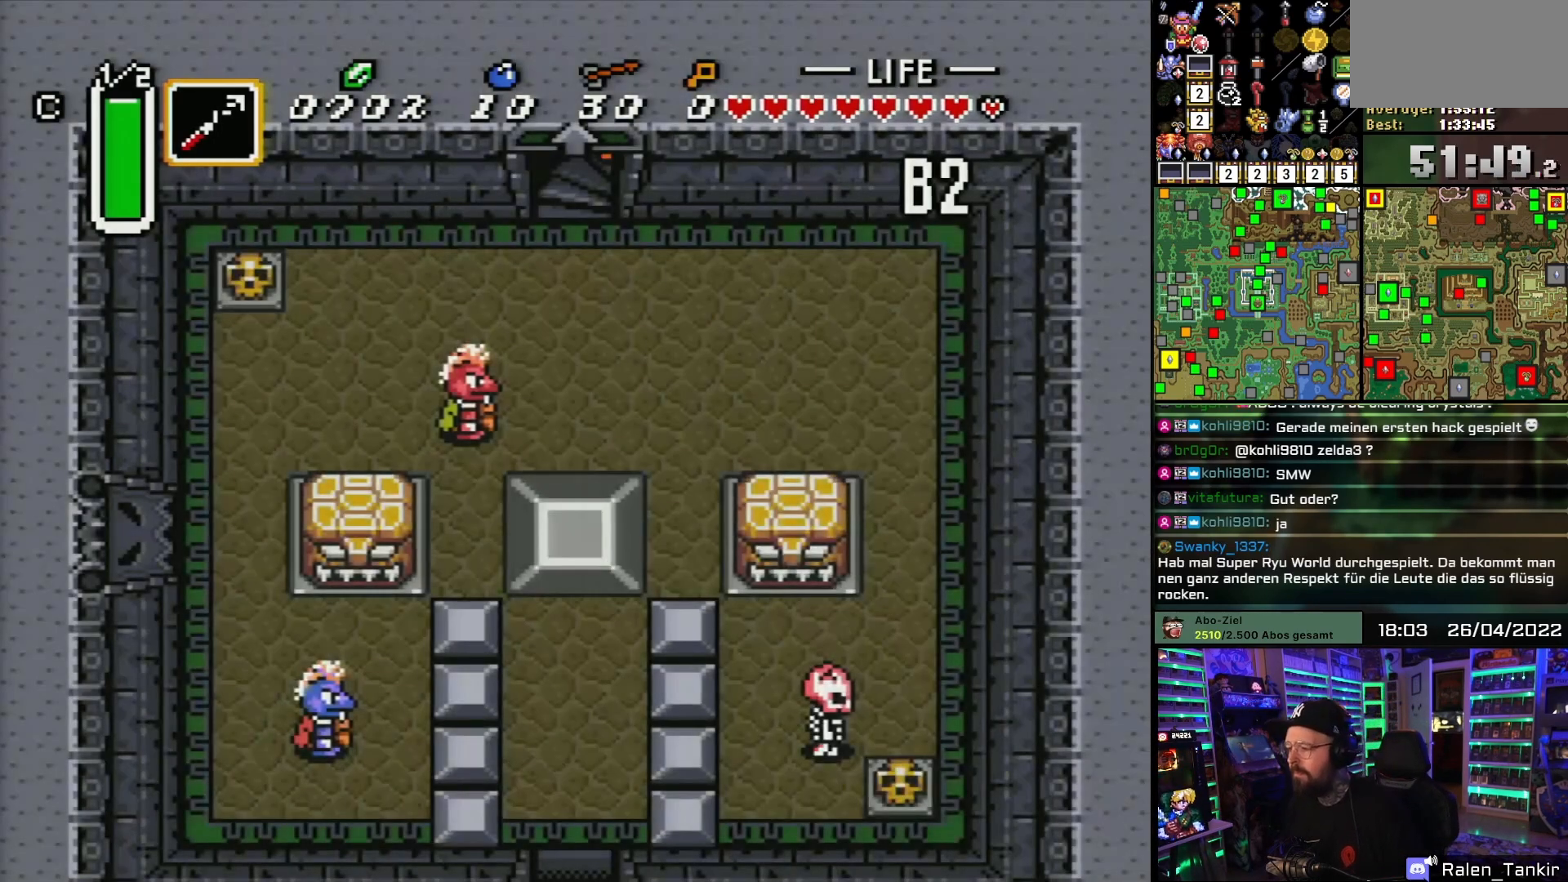
{"buttons": ["DPAD_DOWN"], "events": [[250, "DPAD_DOWN", "down"]]}
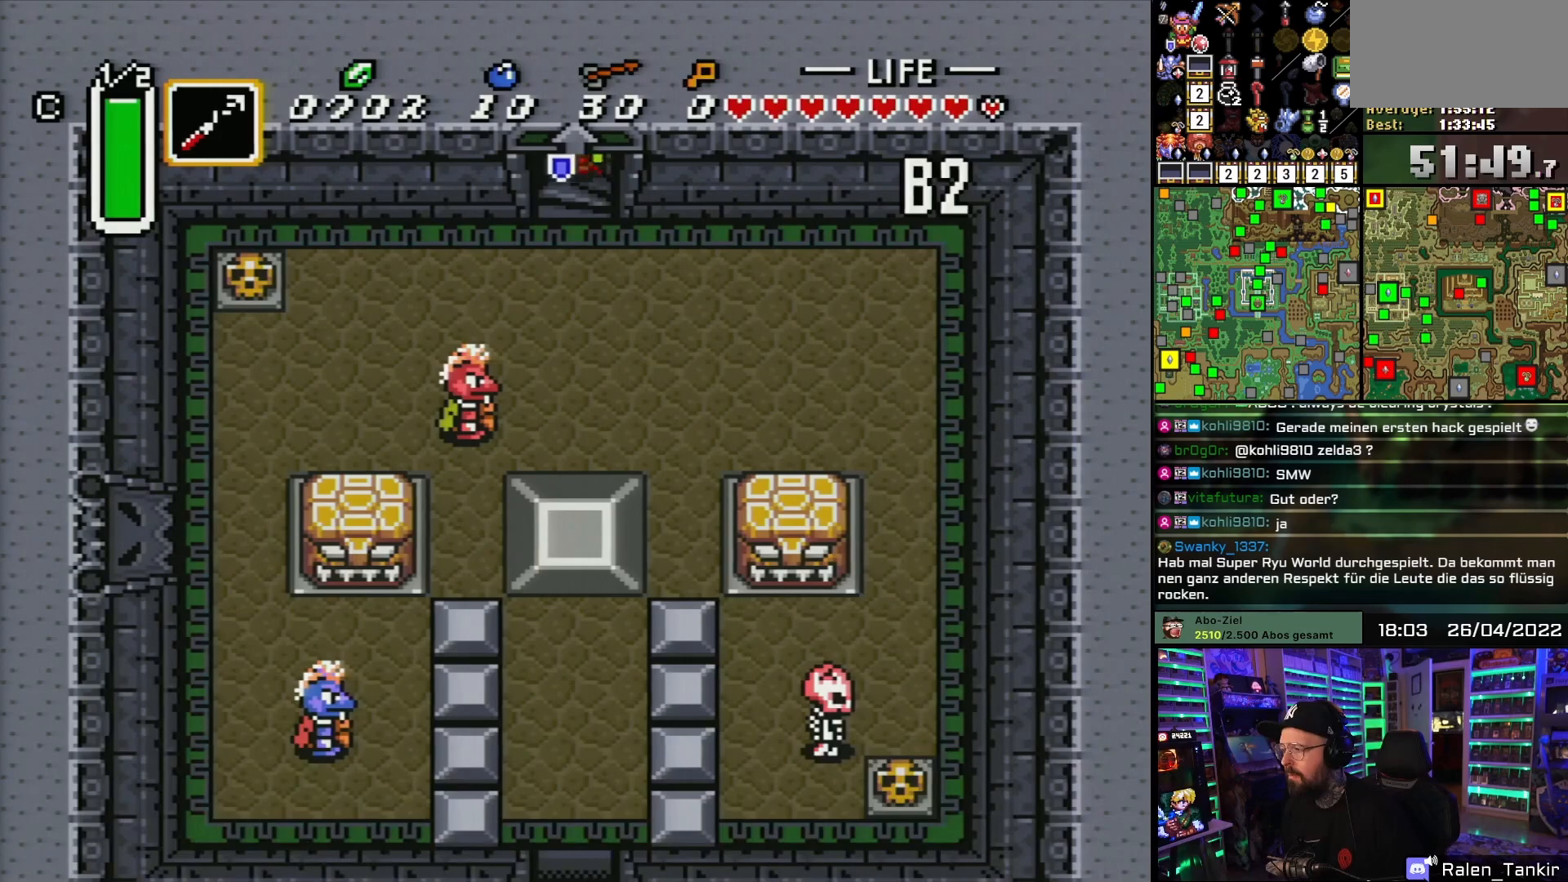
{"buttons": ["DPAD_DOWN"], "events": []}
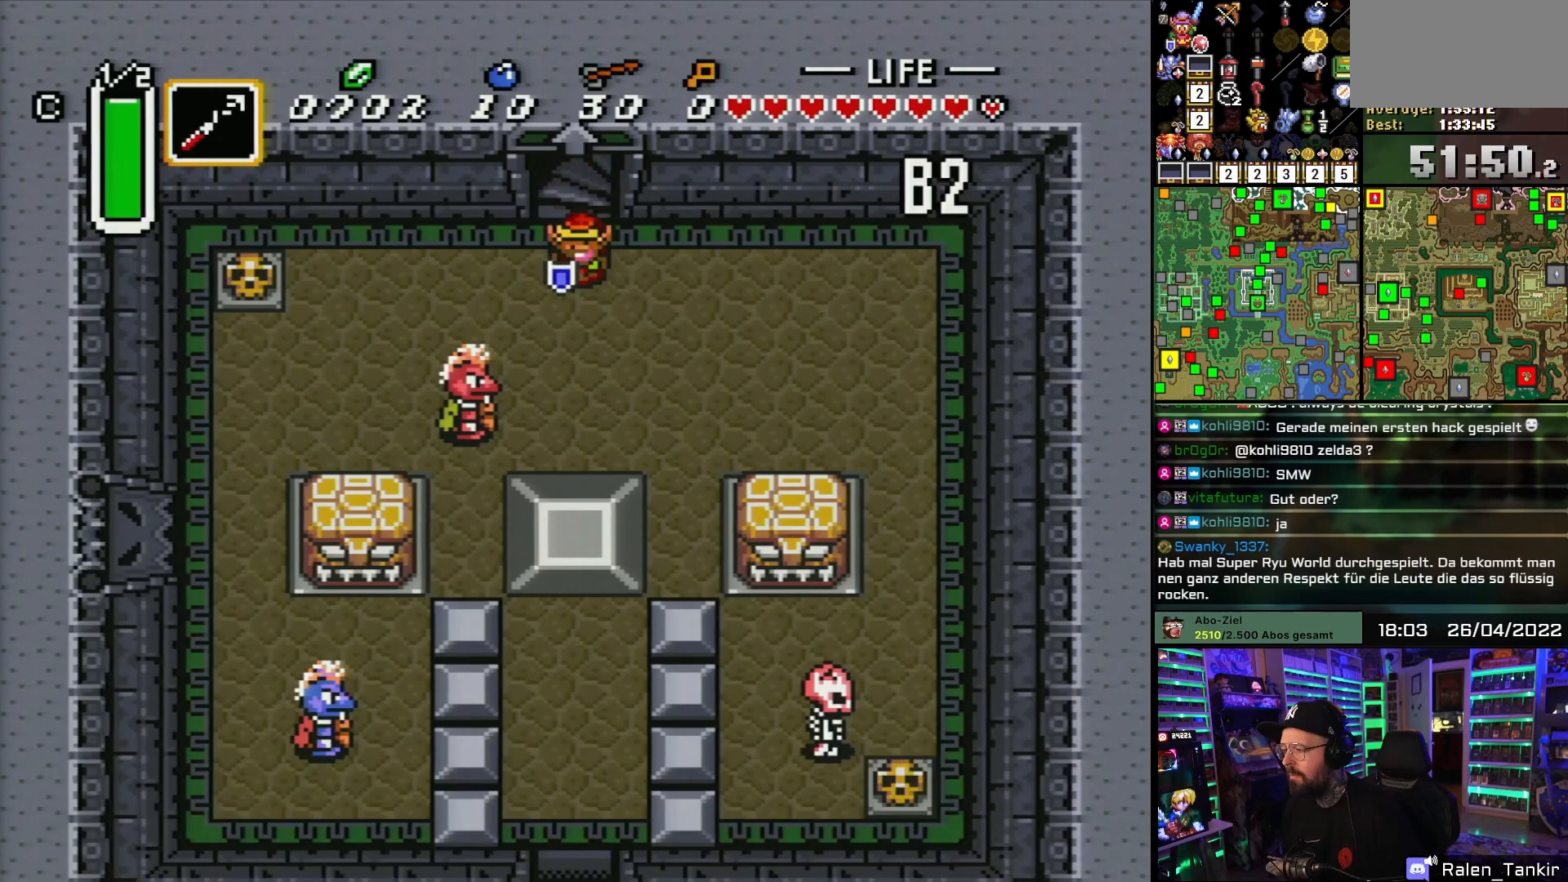
{"buttons": ["DPAD_DOWN"], "events": [[83, "DPAD_LEFT", "down"], [367, "DPAD_LEFT", "up"], [400, "Y", "down"], [500, "Y", "up"]]}
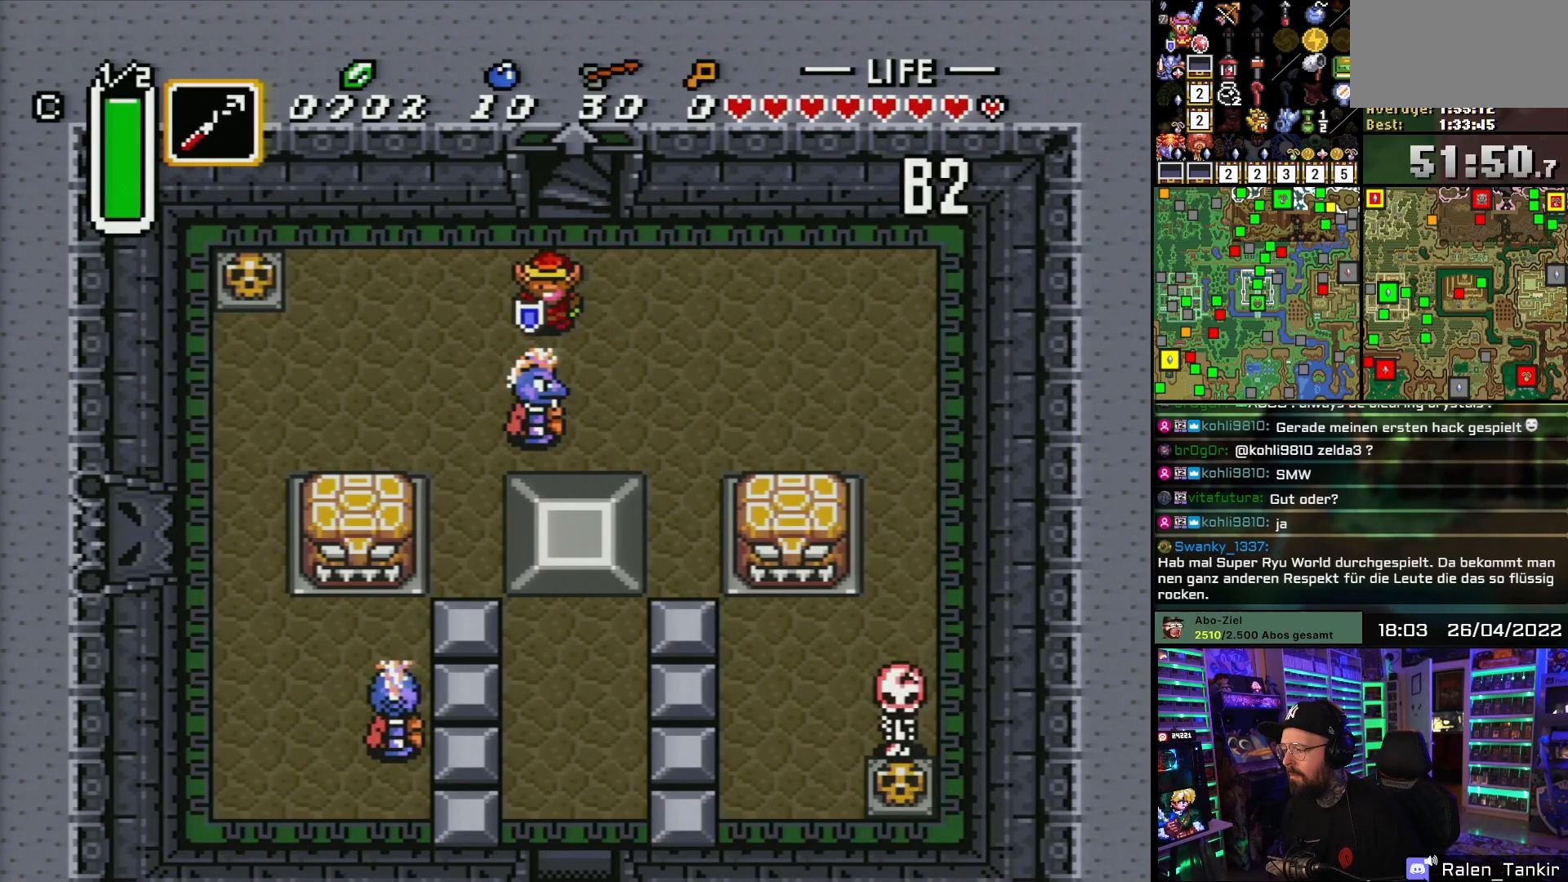
{"buttons": ["DPAD_DOWN"], "events": [[17, "DPAD_RIGHT", "down"], [150, "DPAD_RIGHT", "up"]]}
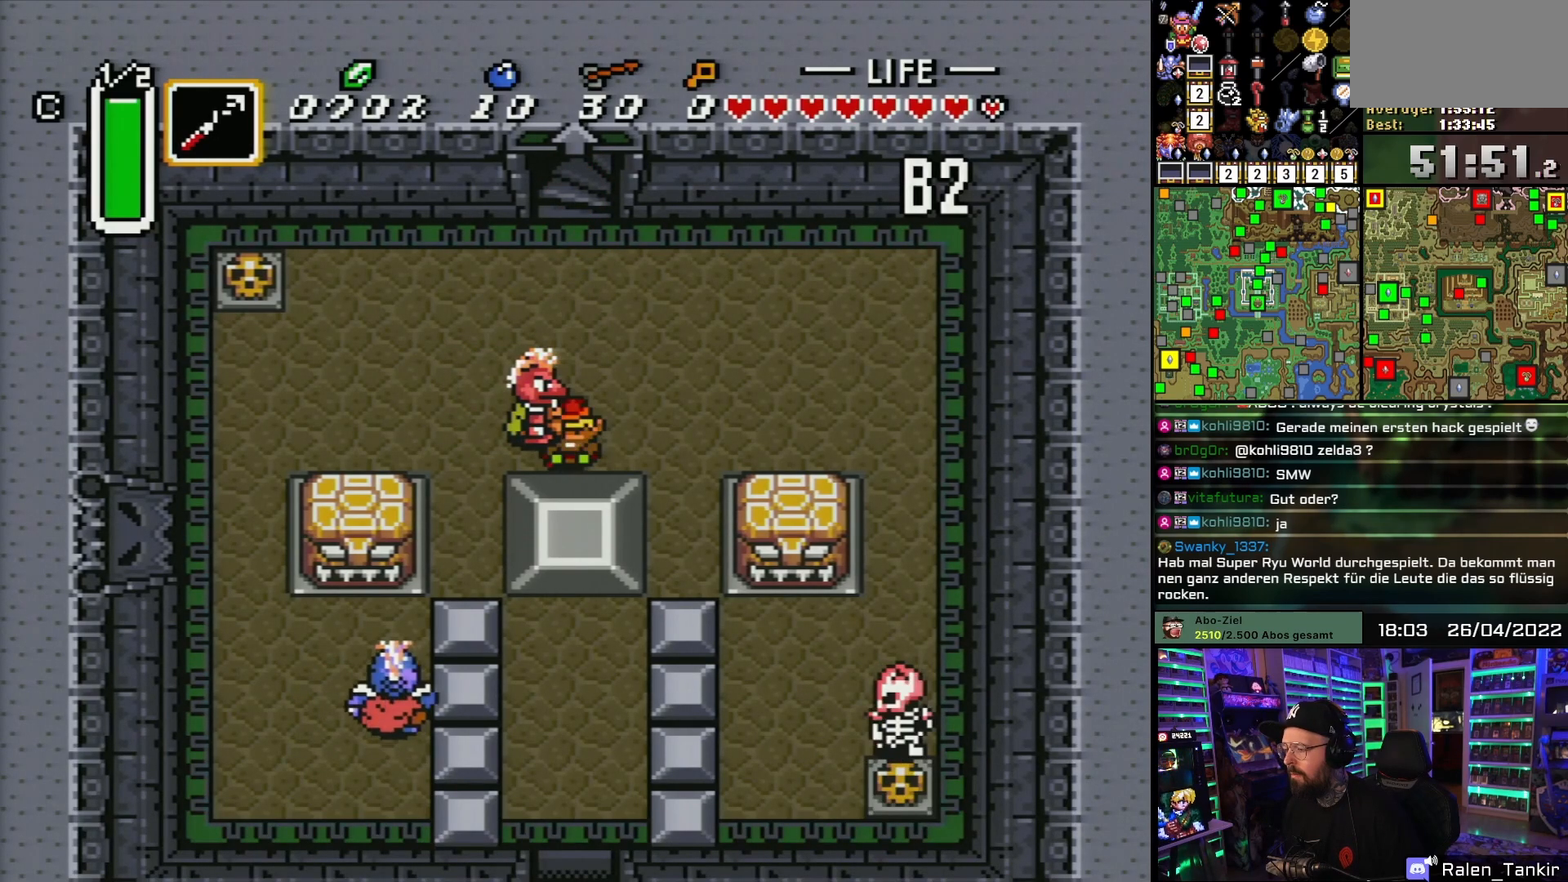
{"buttons": ["A"], "events": [[33, "A", "down"], [67, "DPAD_DOWN", "up"], [83, "DPAD_UP", "down"], [183, "DPAD_UP", "up"]]}
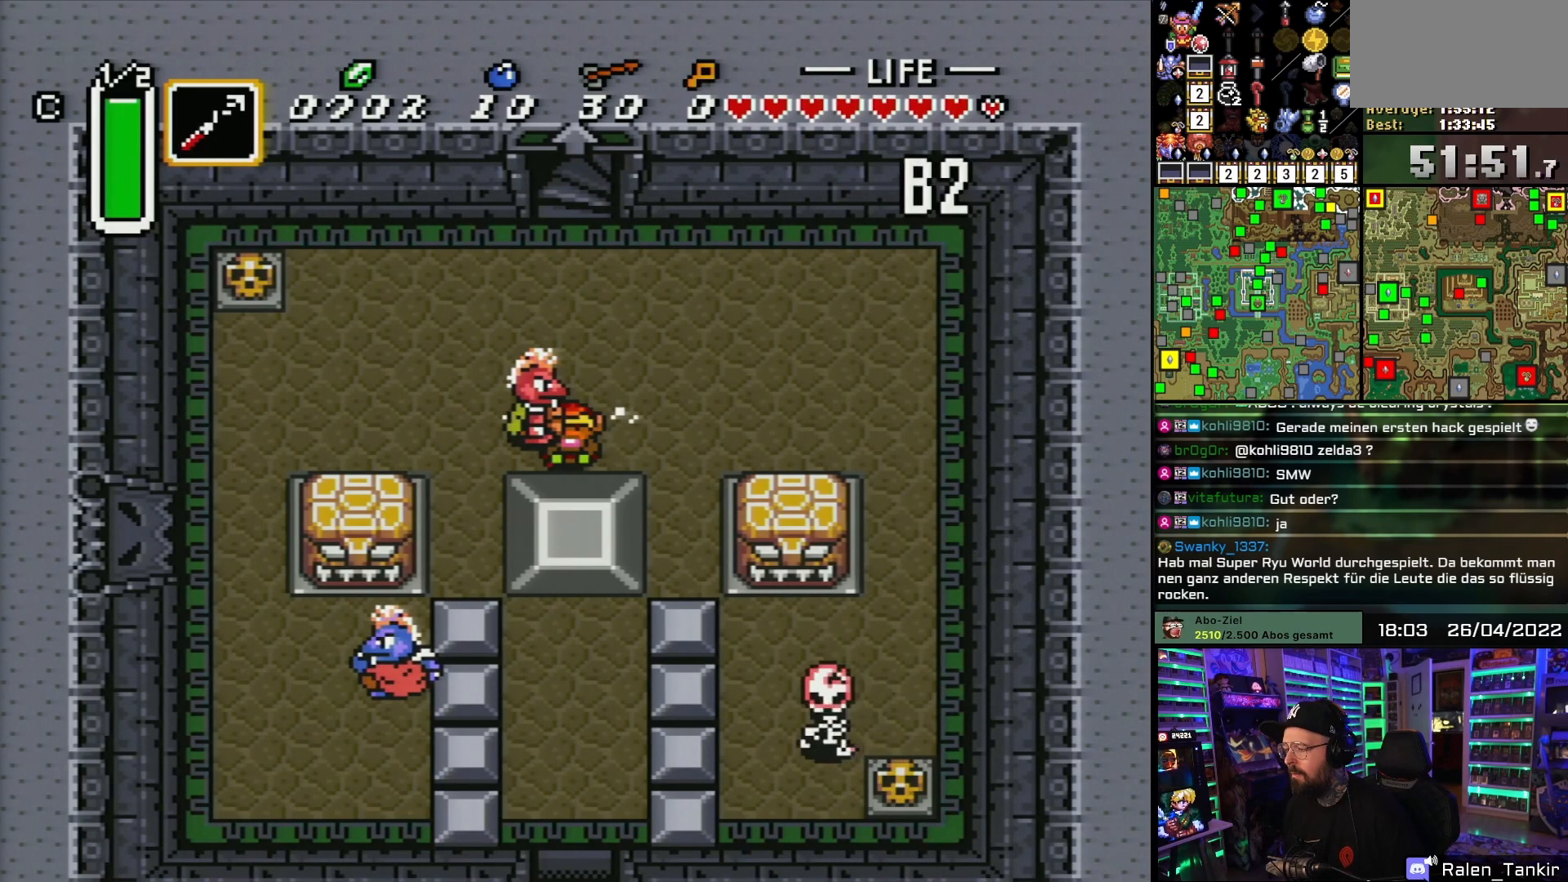
{"buttons": ["A", "DPAD_UP"], "events": [[500, "DPAD_UP", "down"]]}
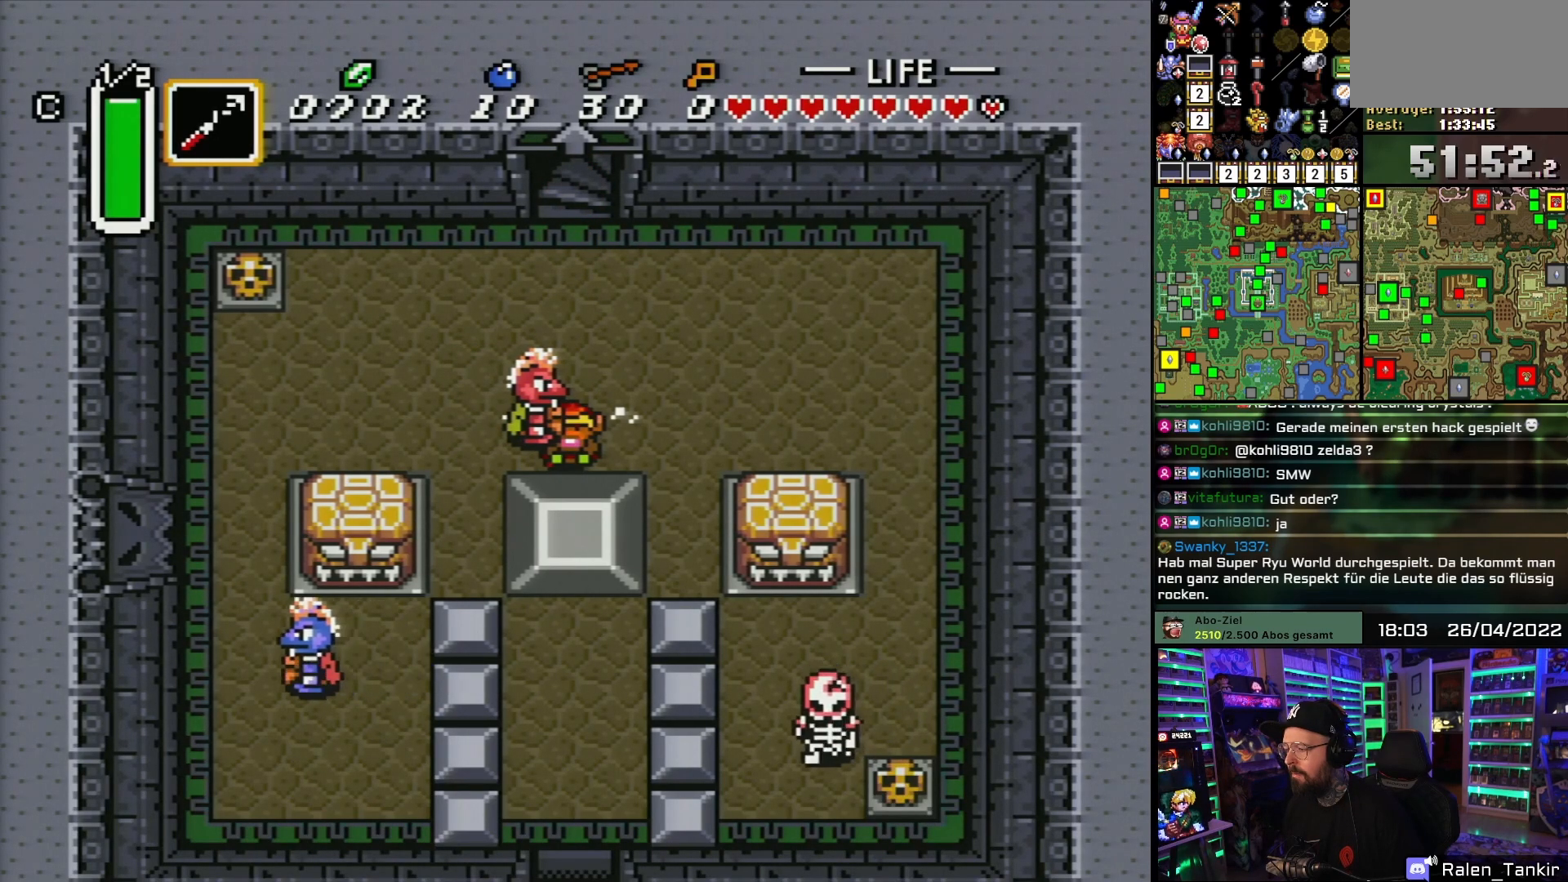
{"buttons": ["A"], "events": [[100, "DPAD_UP", "up"], [167, "DPAD_UP", "down"], [267, "DPAD_UP", "up"], [333, "DPAD_UP", "down"], [450, "DPAD_UP", "up"]]}
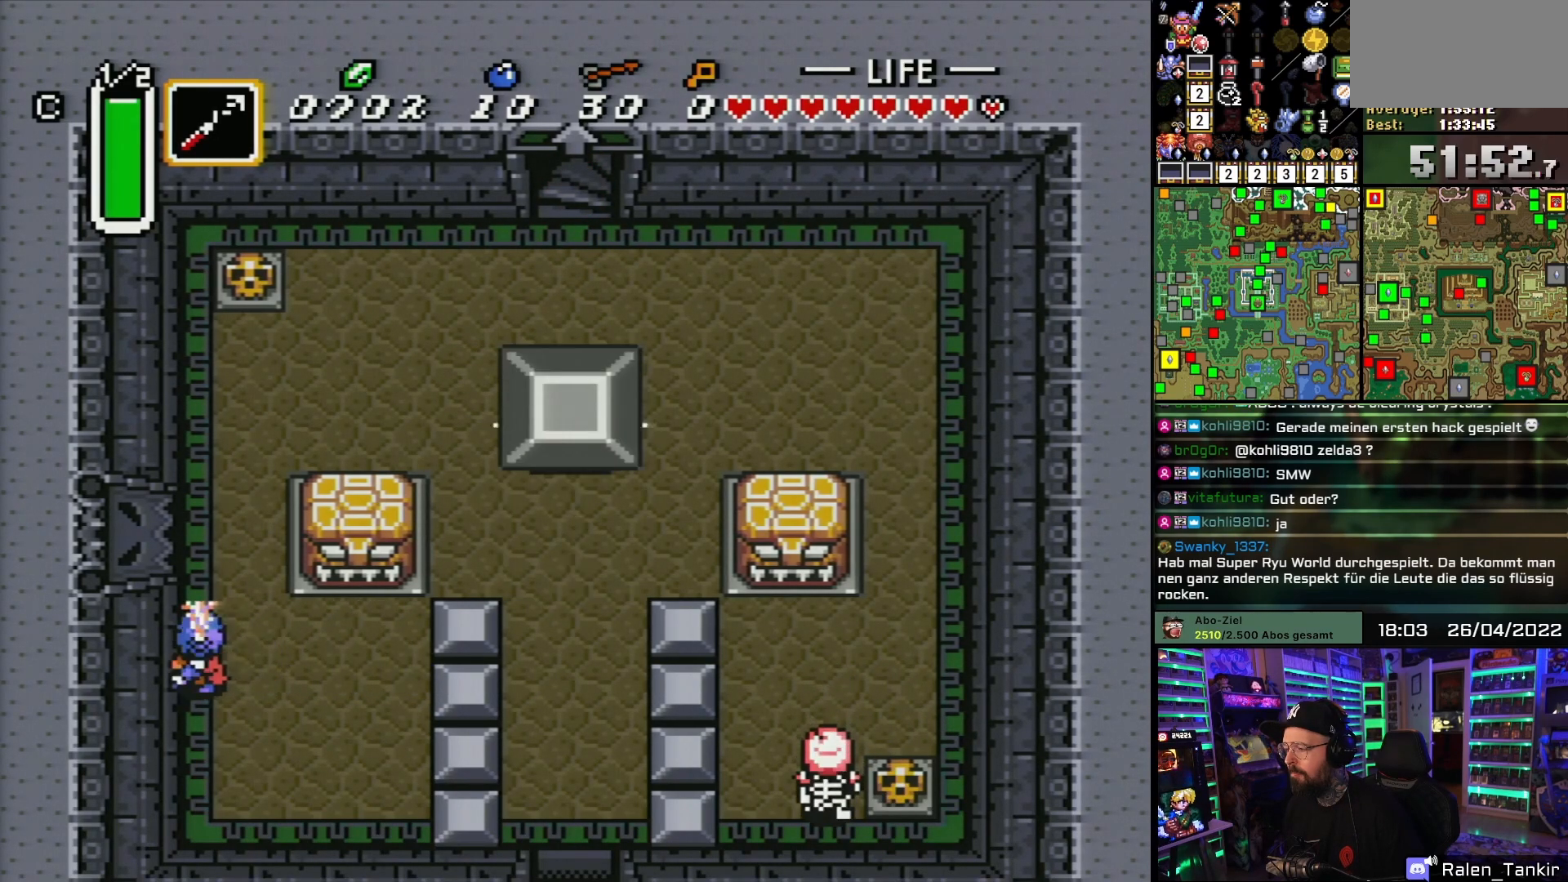
{"buttons": ["DPAD_DOWN"], "events": [[350, "A", "up"], [350, "DPAD_DOWN", "down"], [400, "A", "down"], [467, "A", "up"]]}
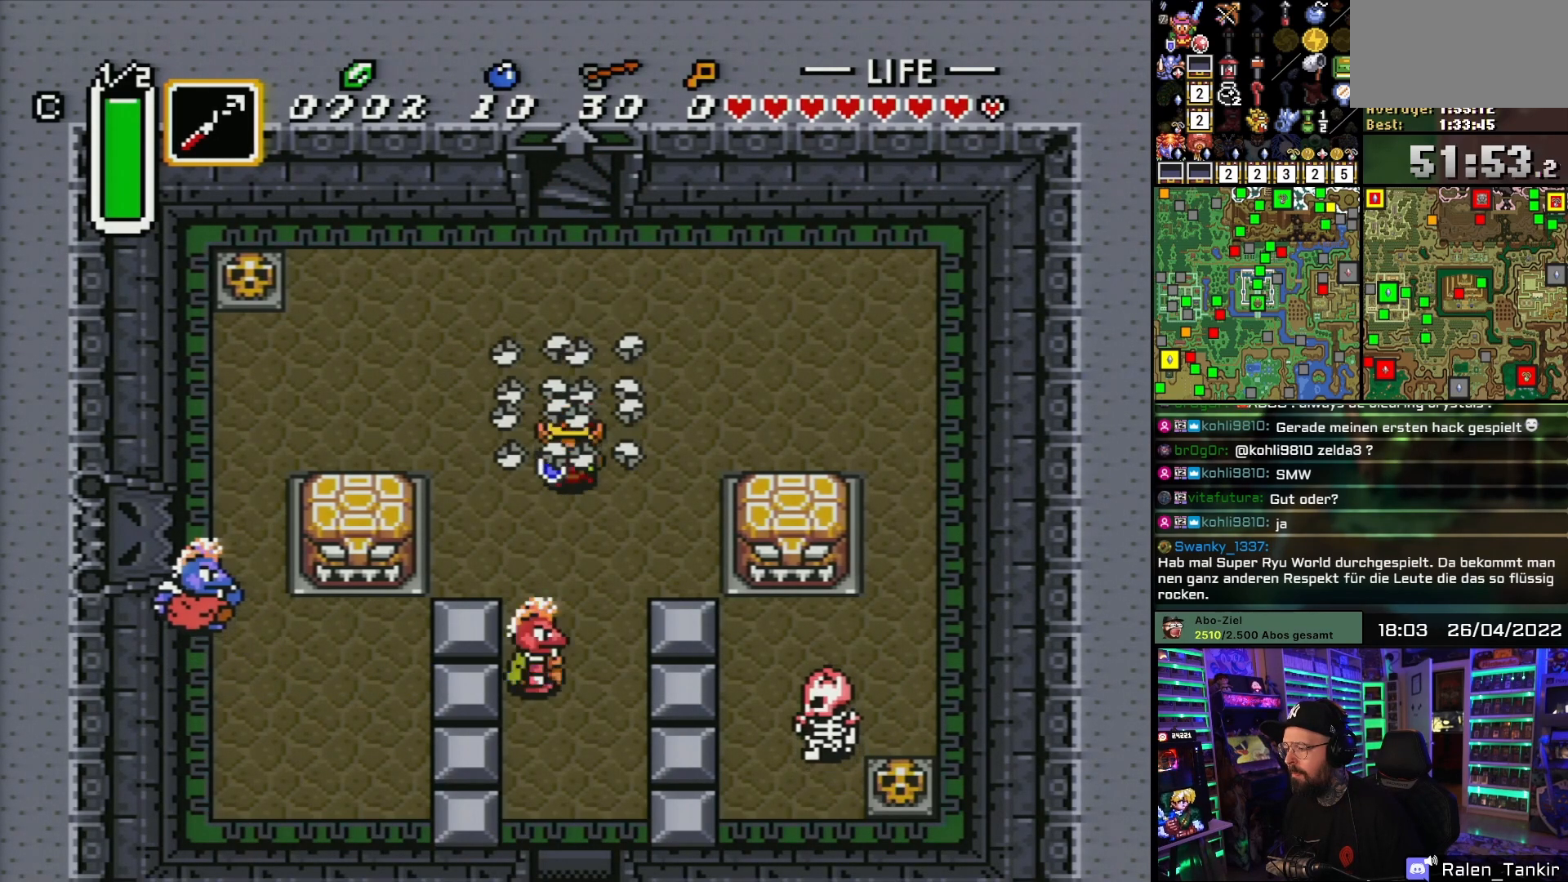
{"buttons": ["DPAD_DOWN"], "events": []}
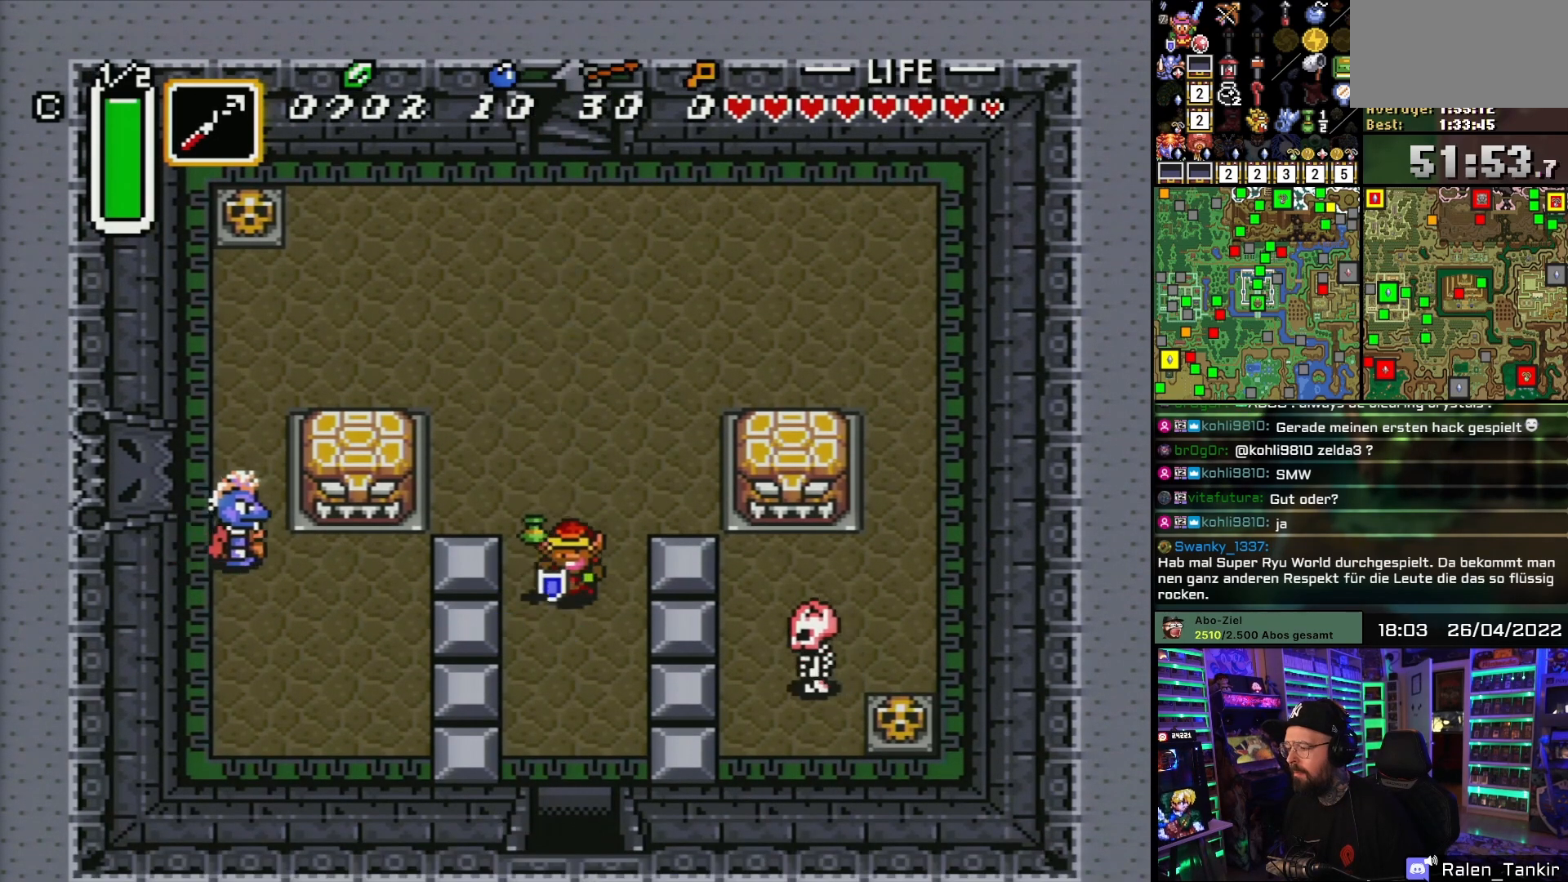
{"buttons": ["DPAD_DOWN"], "events": [[417, "DPAD_DOWN", "up"], [417, "DPAD_UP", "down"], [433, "DPAD_DOWN", "down"], [433, "DPAD_UP", "up"]]}
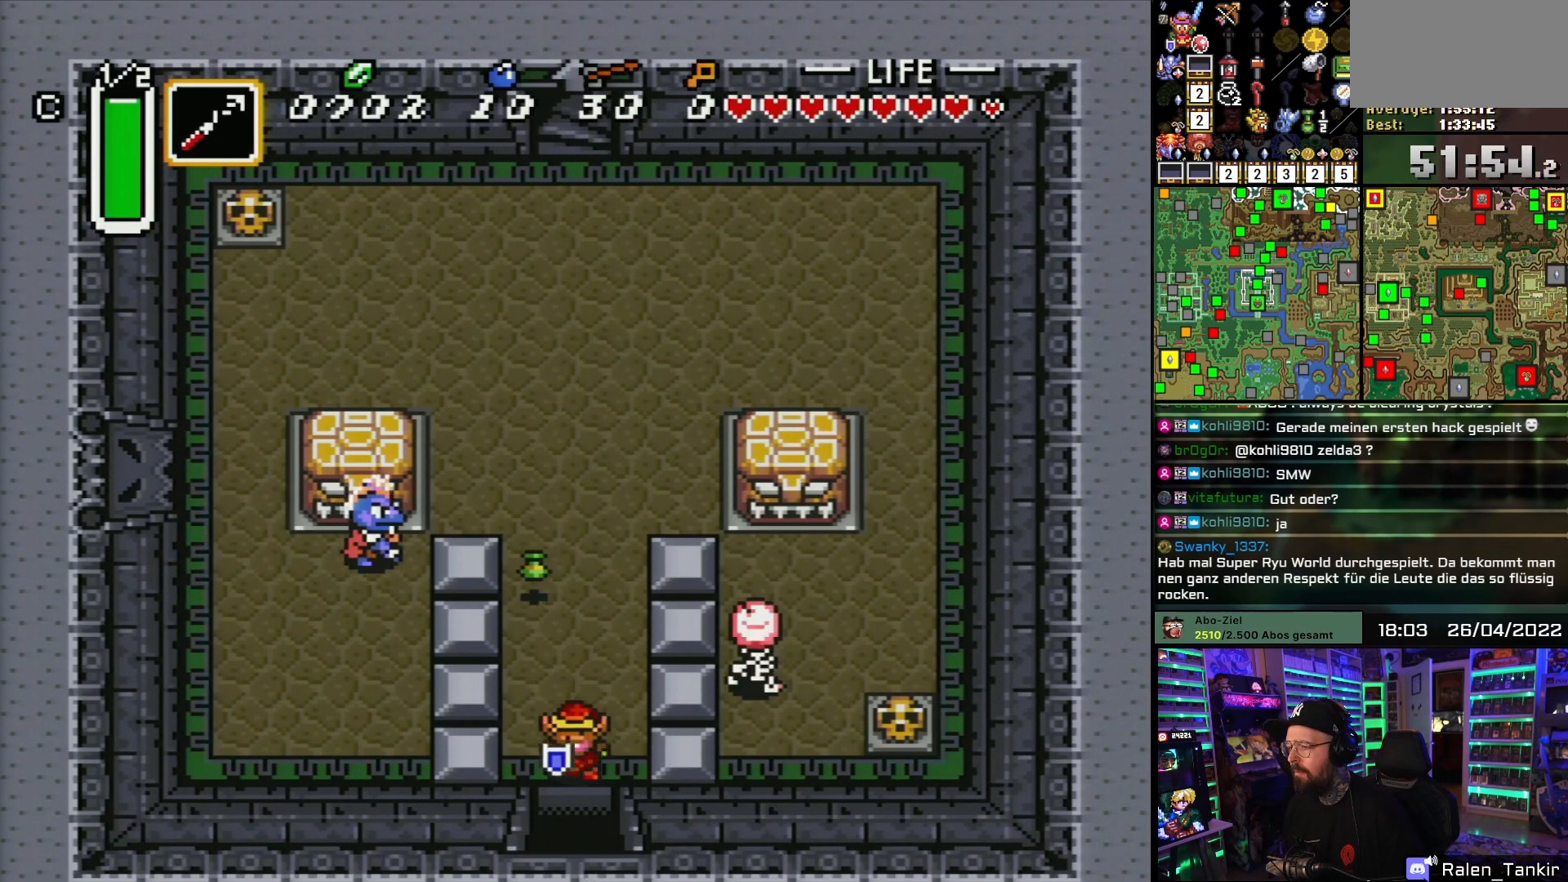
{"buttons": ["DPAD_DOWN"], "events": []}
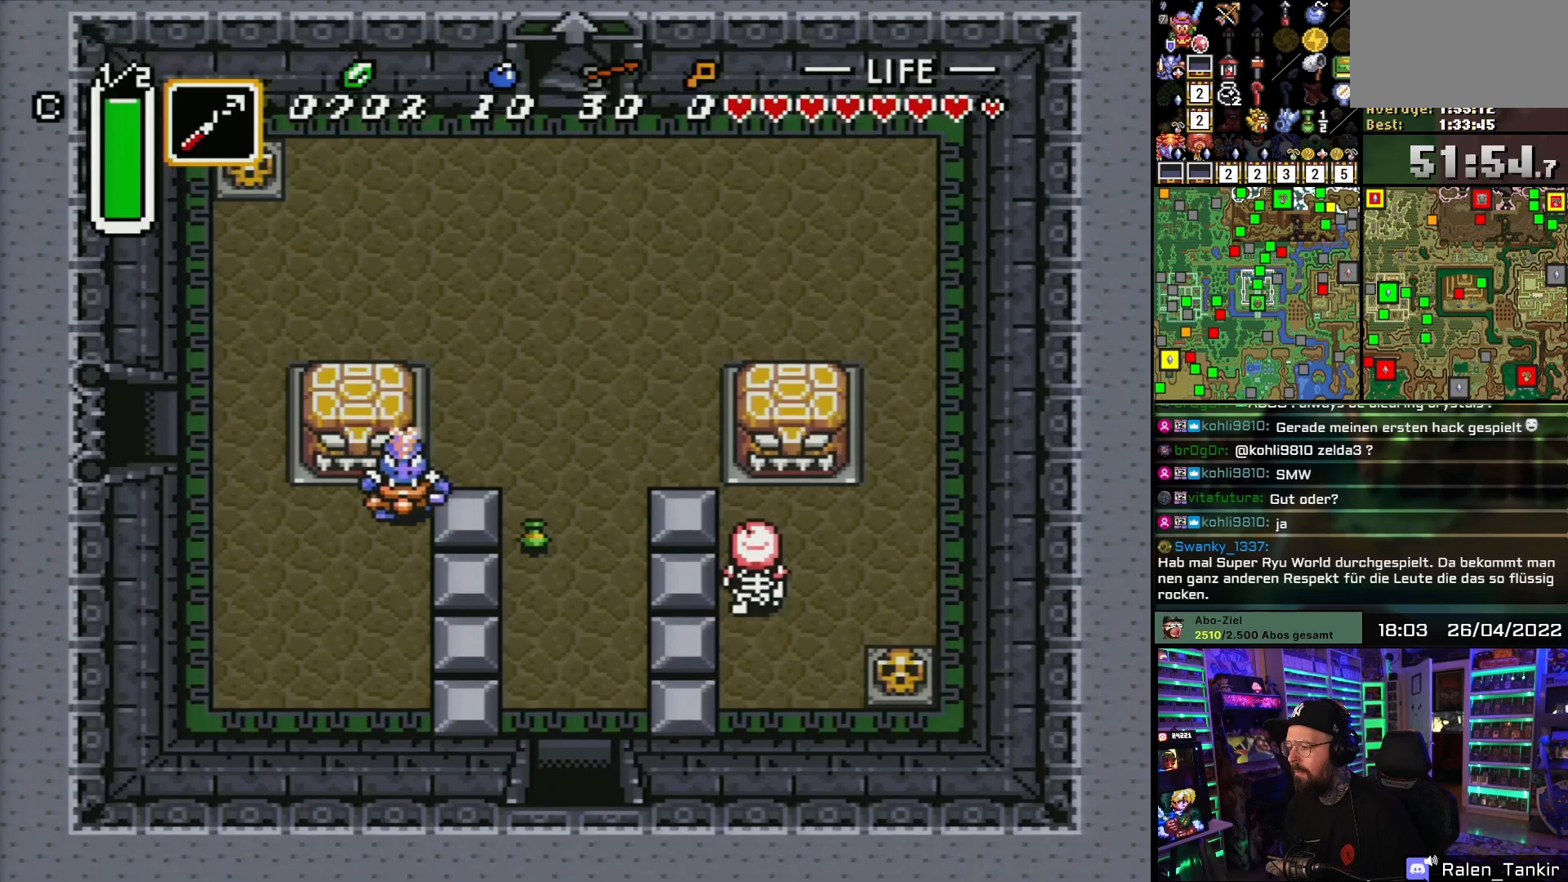
{"buttons": ["A"], "events": [[300, "A", "down"], [367, "DPAD_DOWN", "up"], [400, "A", "up"], [483, "A", "down"]]}